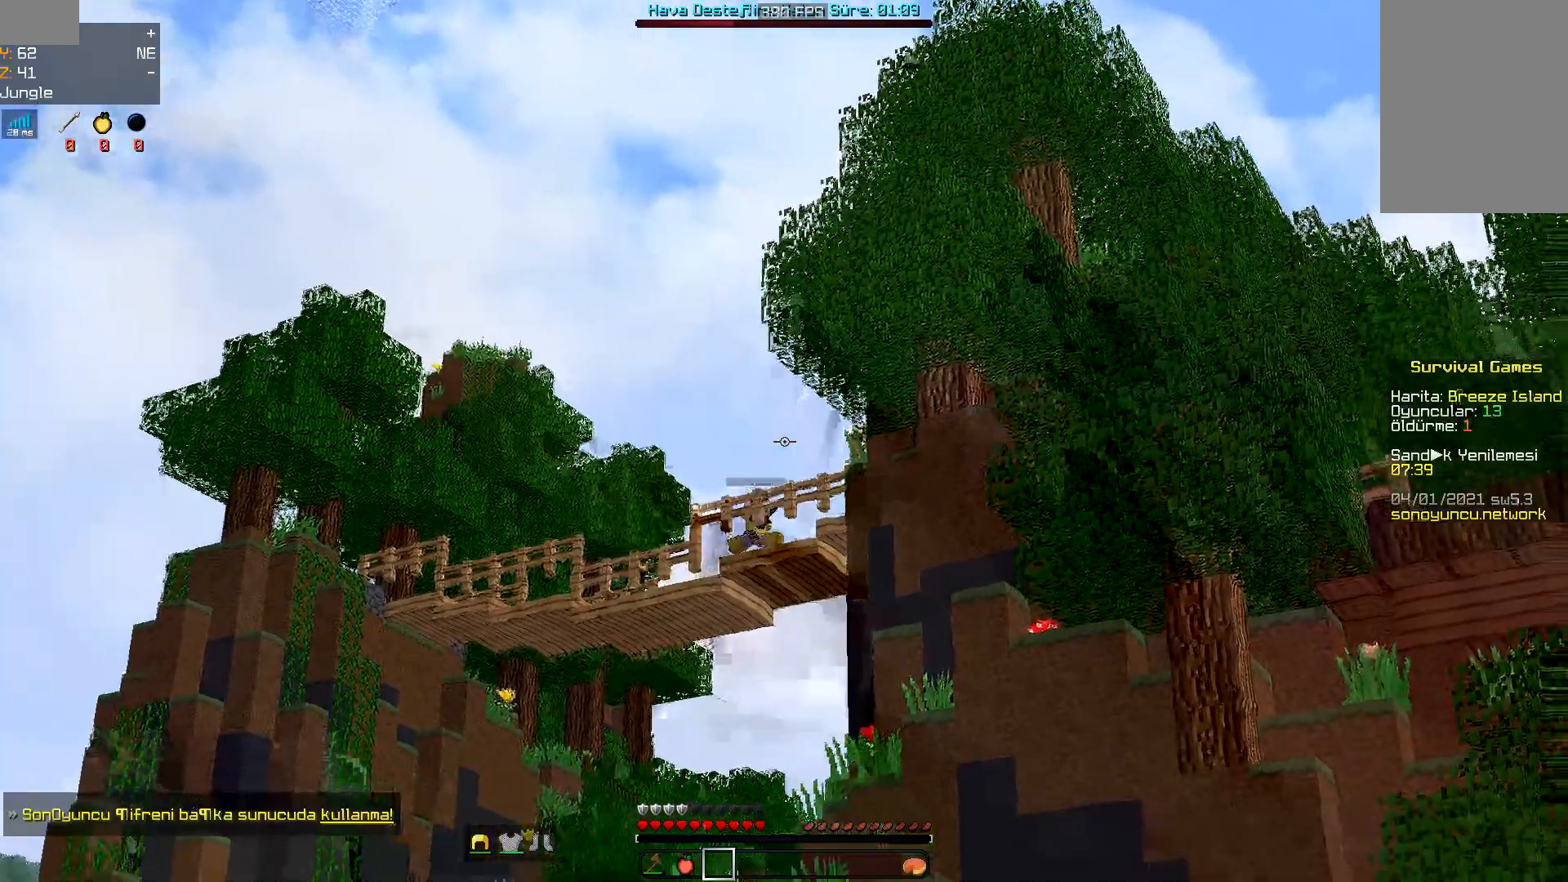
Gameplay with keyboard and mouse; each line is a JSON object with the keys and mouse buttons held at the frame after it. "events" lists presses ("down") and releases ("up") of "a", "d", "s", "space", "w", "mouse_left" and "mouse_right" between this image and that frame as [ms after this image, input, new state], when the widget could be followed in between. "mouse_left", "mouse_right" = the "left", "right" buttons of the "mouse" list. No other keys are recorded. Fast repeated clicks can show as one long hold. Mouse movement is not recorded.
{"keys": ["space", "w"], "mouse": [], "events": []}
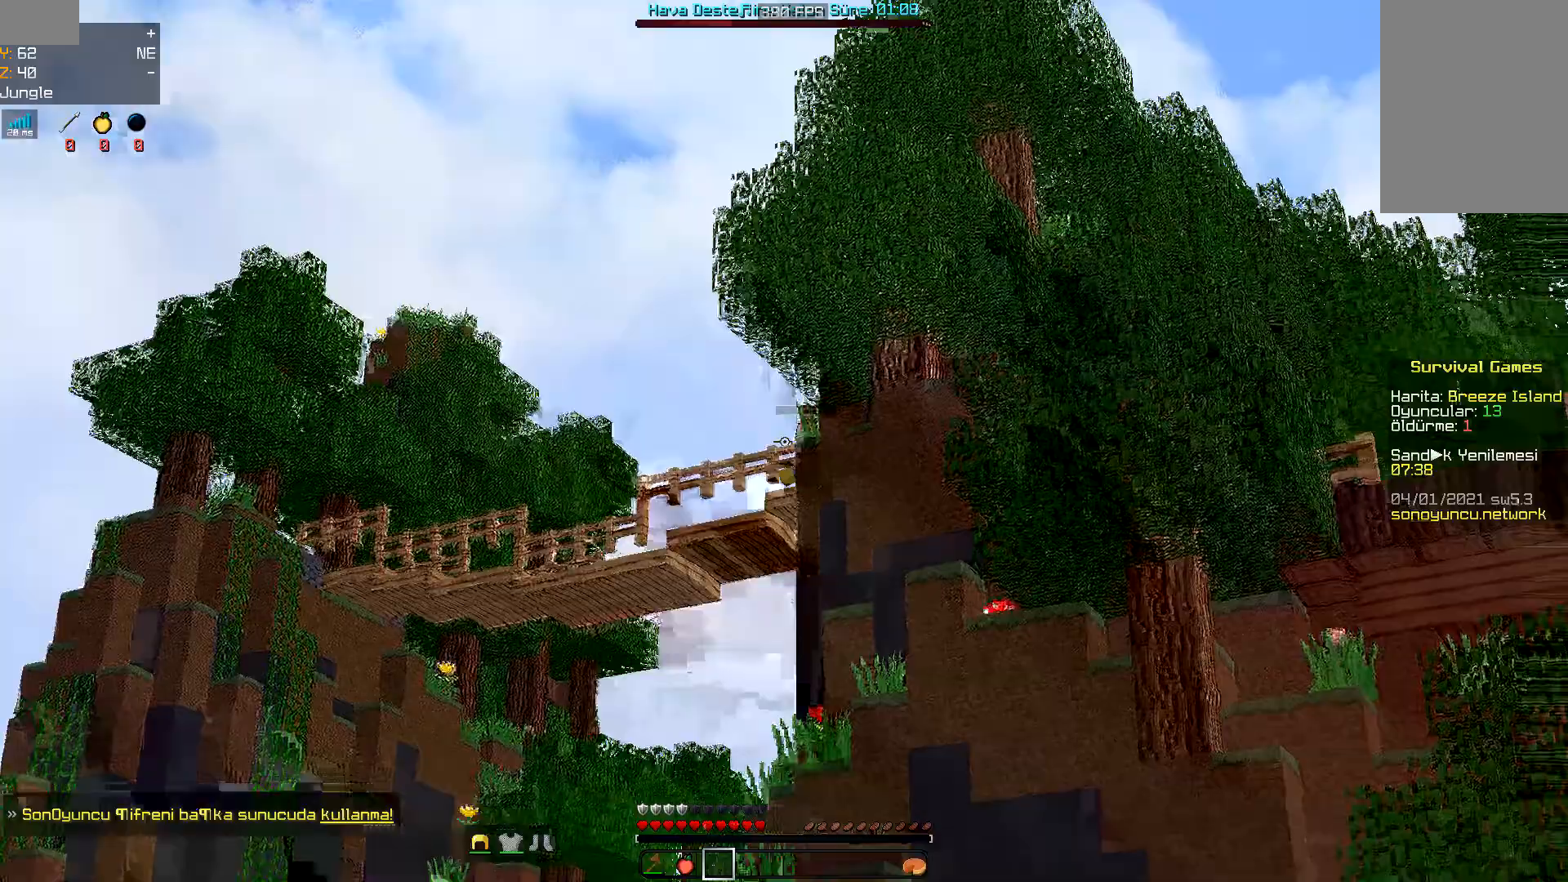
{"keys": ["space", "w"], "mouse": [], "events": []}
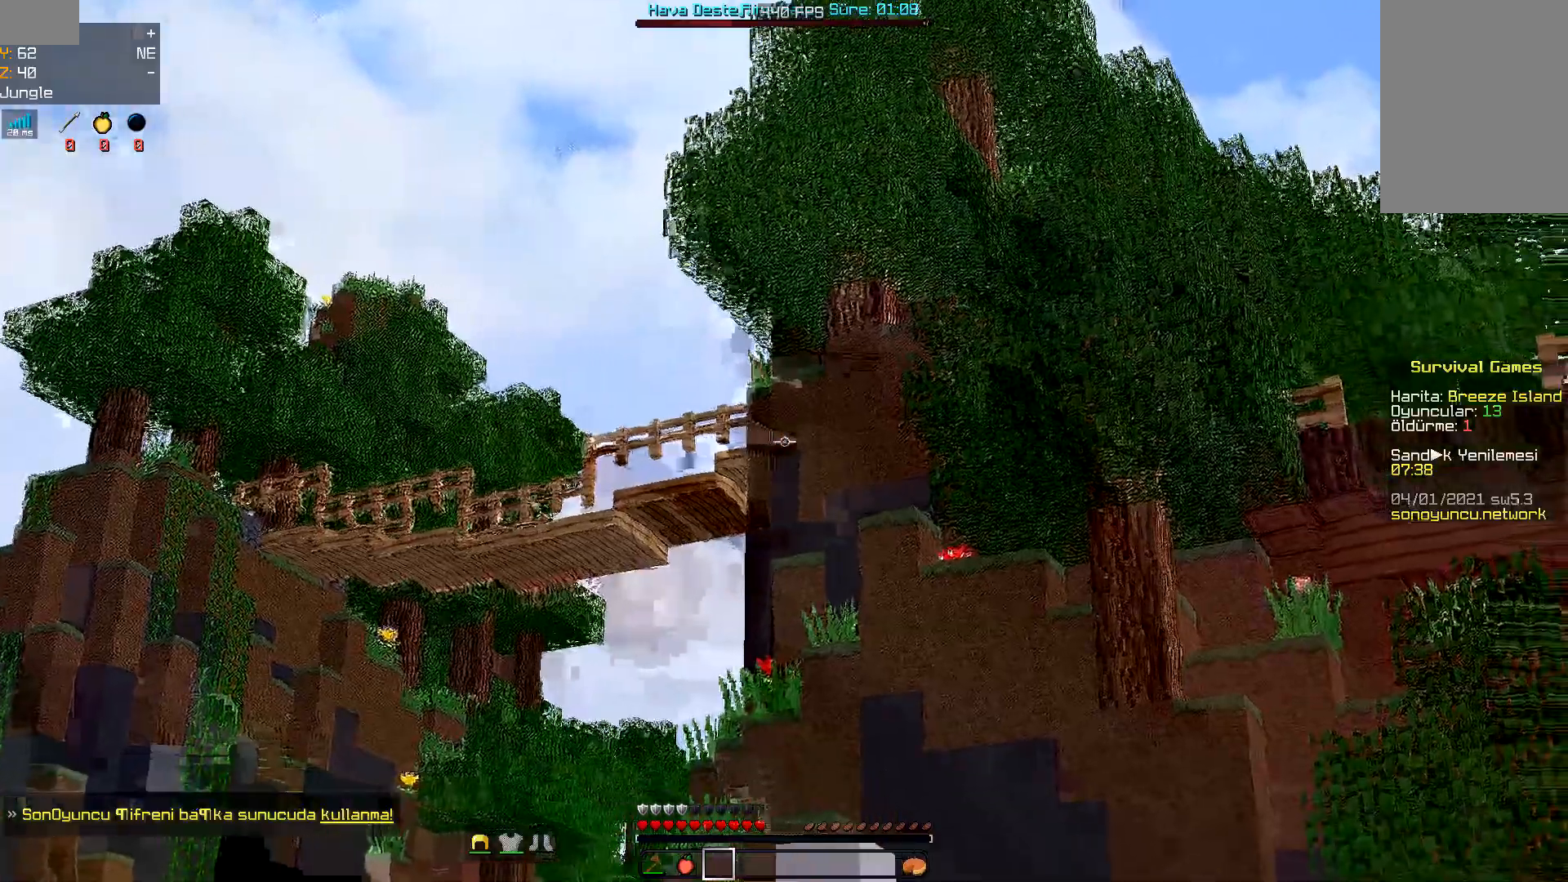
{"keys": ["space", "w"], "mouse": [], "events": []}
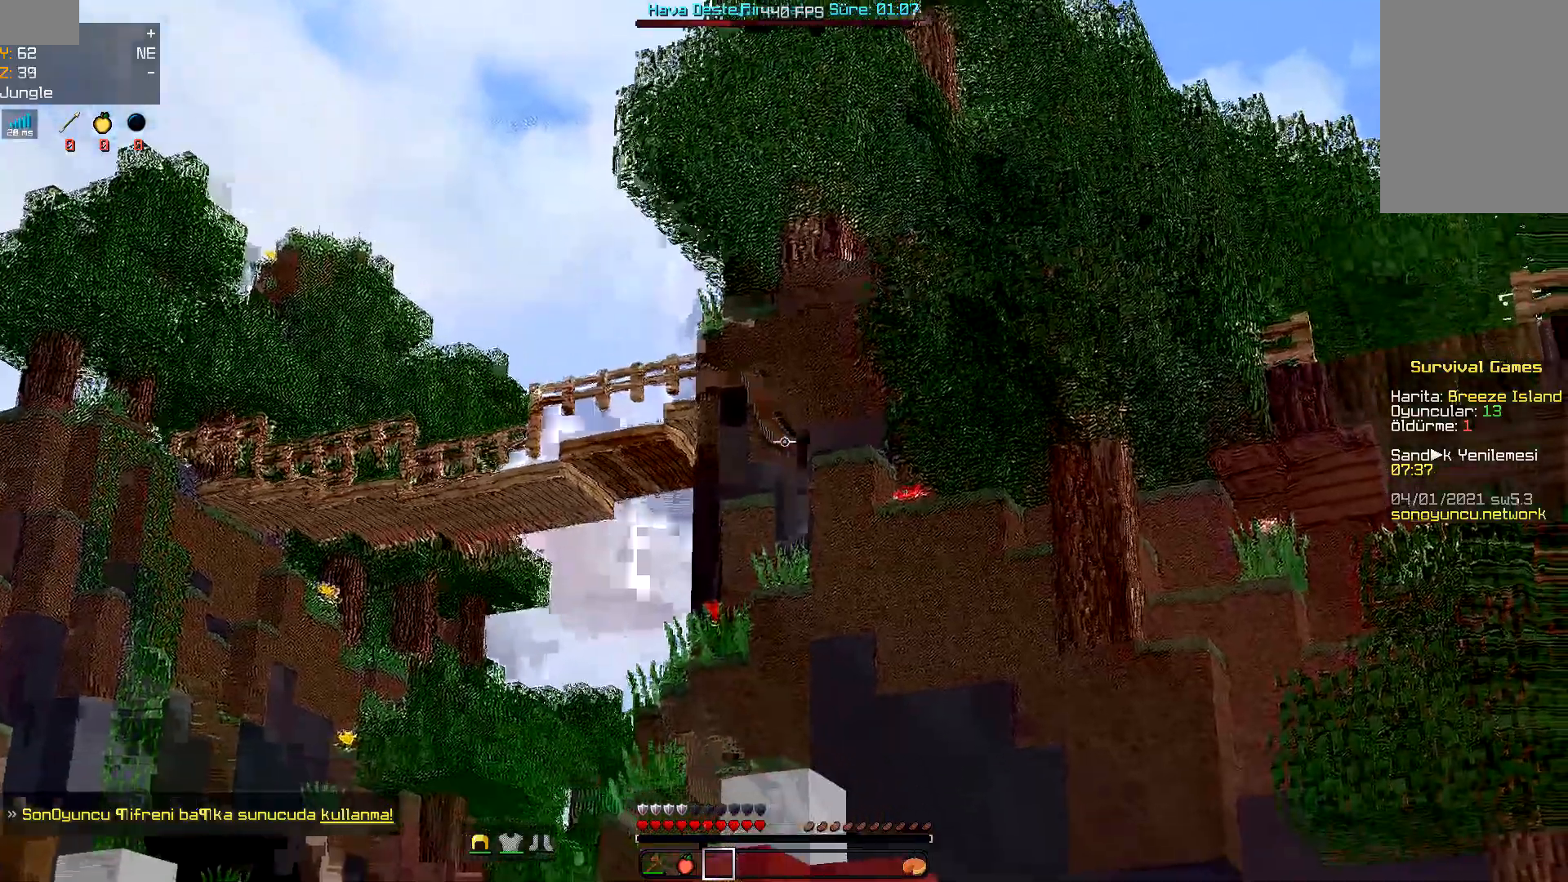
{"keys": ["space", "w"], "mouse": [], "events": []}
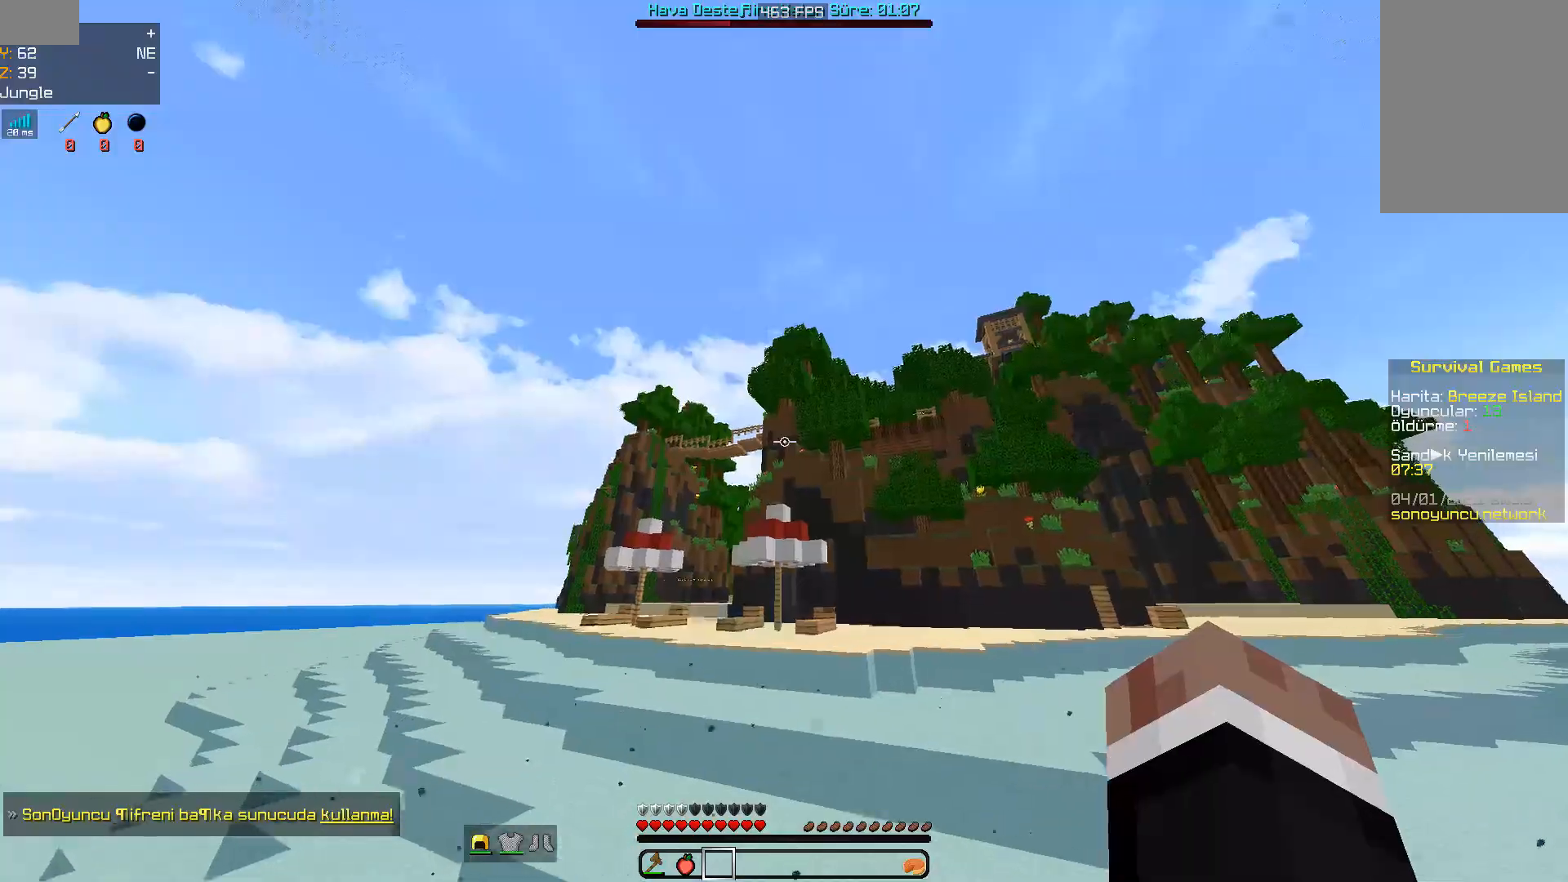
{"keys": ["space", "w"], "mouse": [], "events": []}
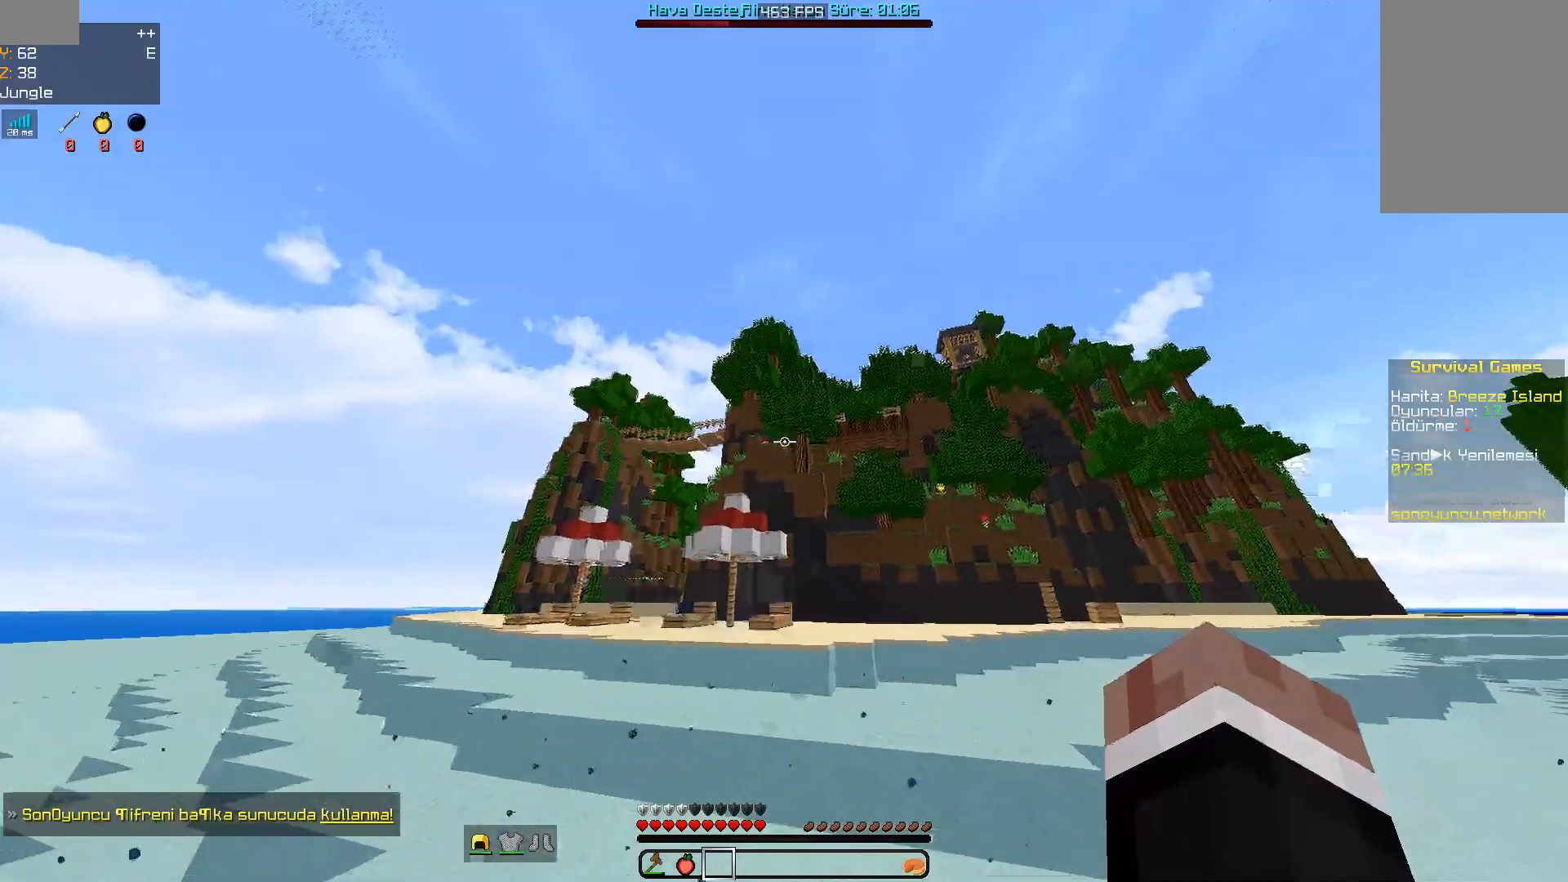
{"keys": ["space", "w"], "mouse": [], "events": []}
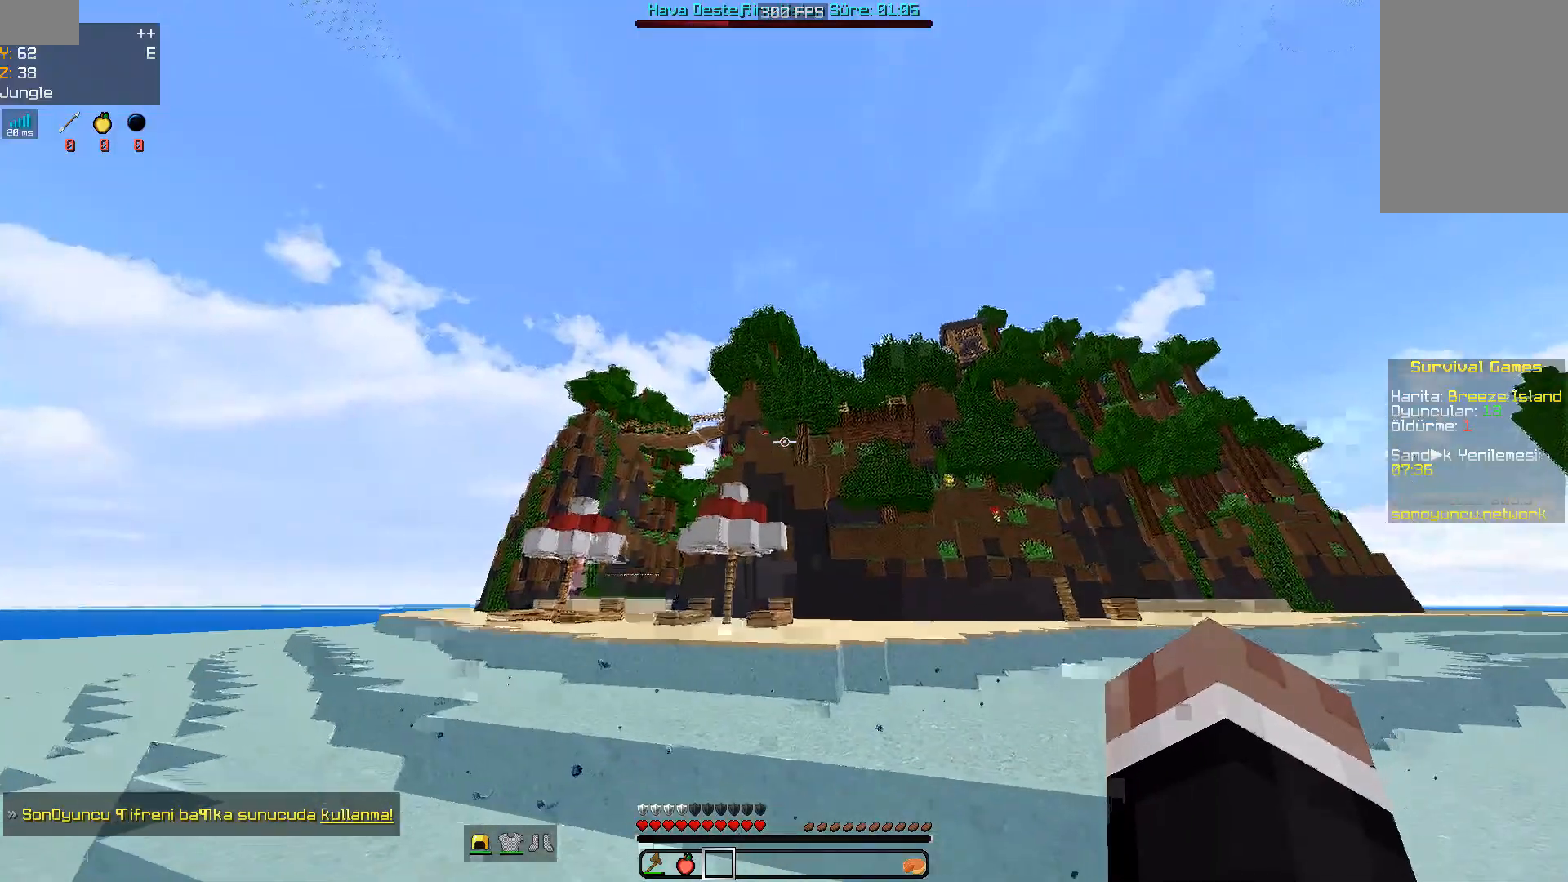
{"keys": ["a", "space", "w"], "mouse": [], "events": [[433, "a", "down"]]}
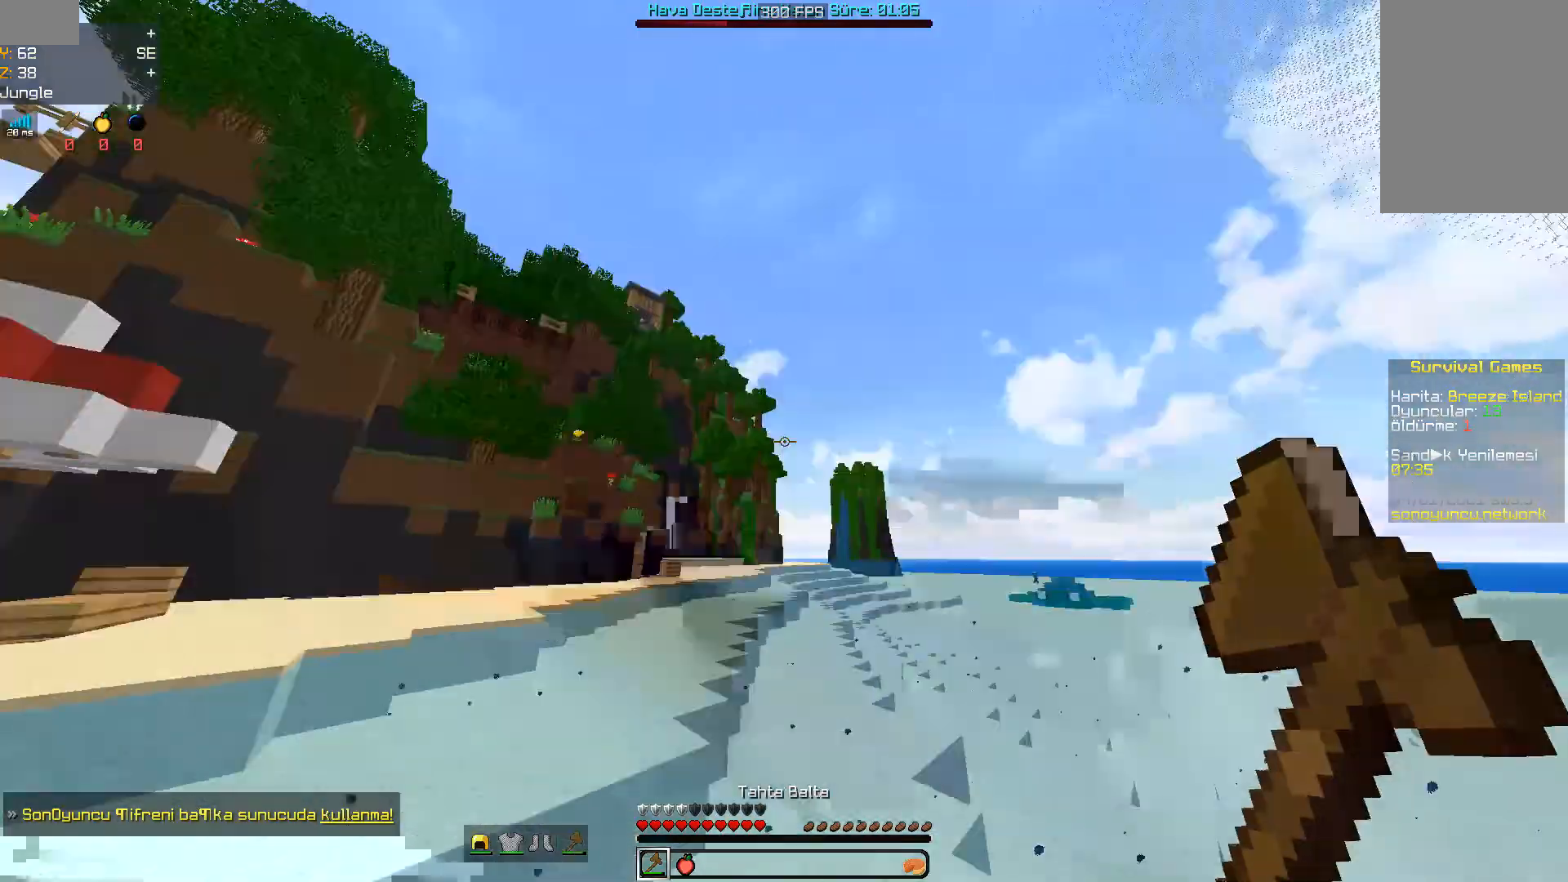
{"keys": ["a", "space", "w"], "mouse": [], "events": []}
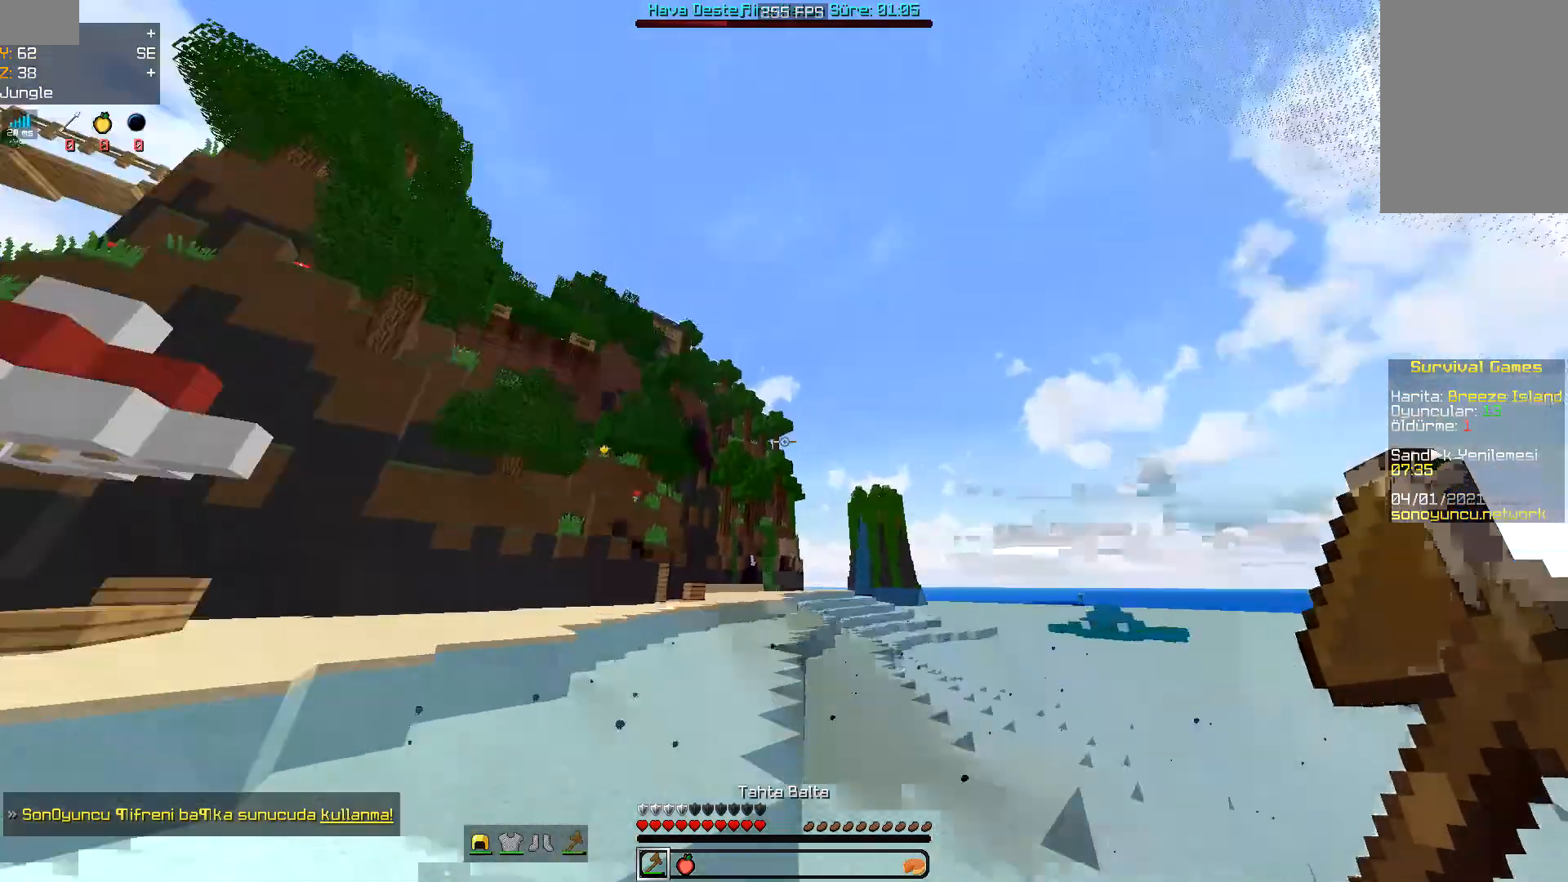
{"keys": ["a", "w"], "mouse": [], "events": [[367, "space", "up"]]}
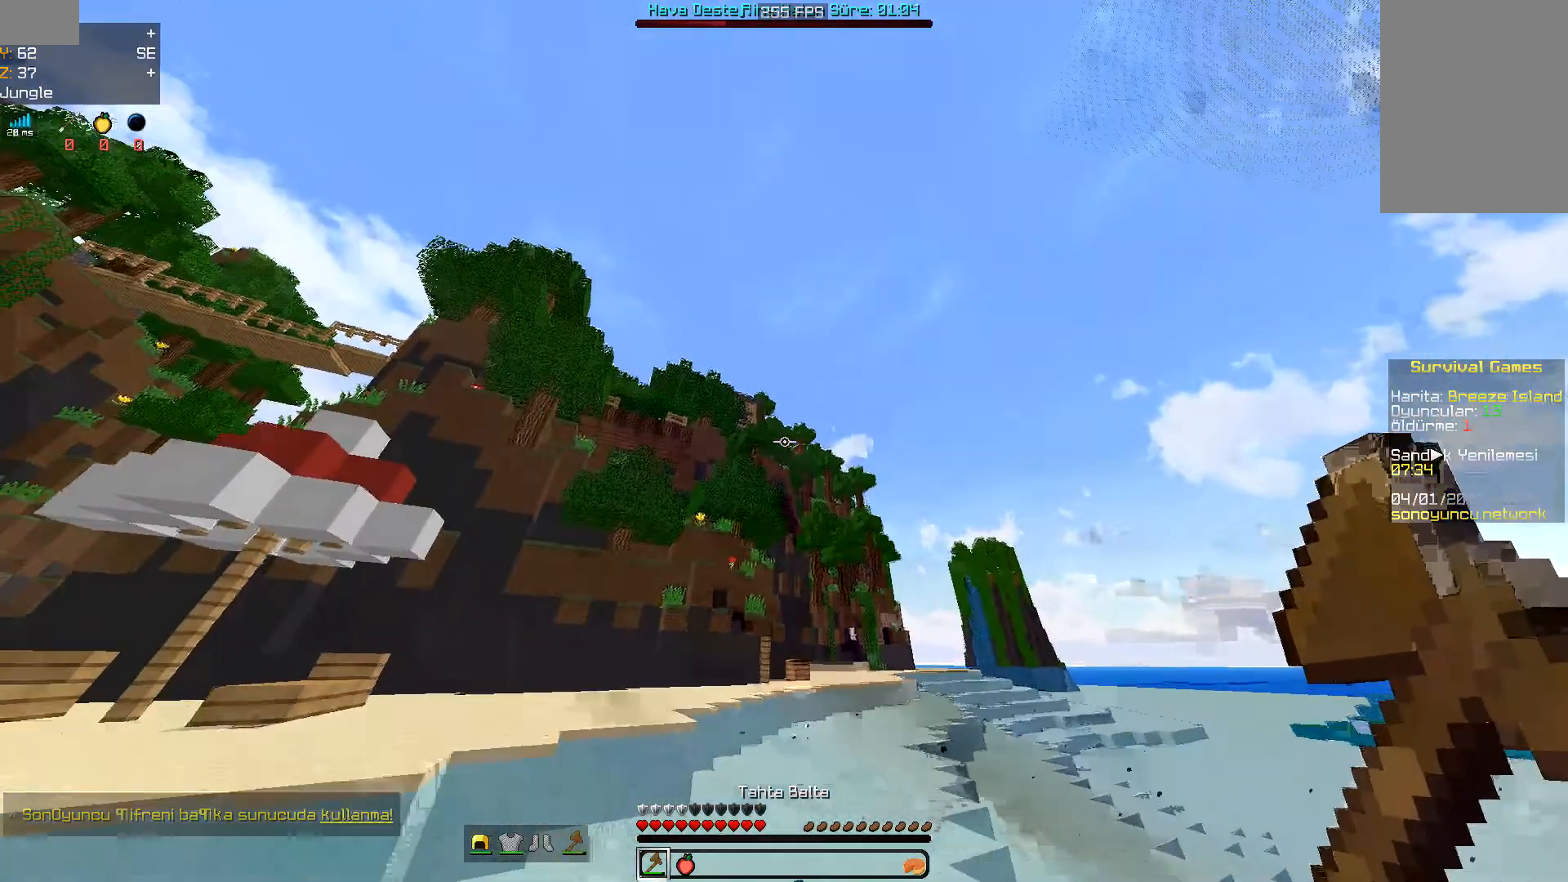
{"keys": ["a", "space", "w"], "mouse": [], "events": [[500, "space", "down"]]}
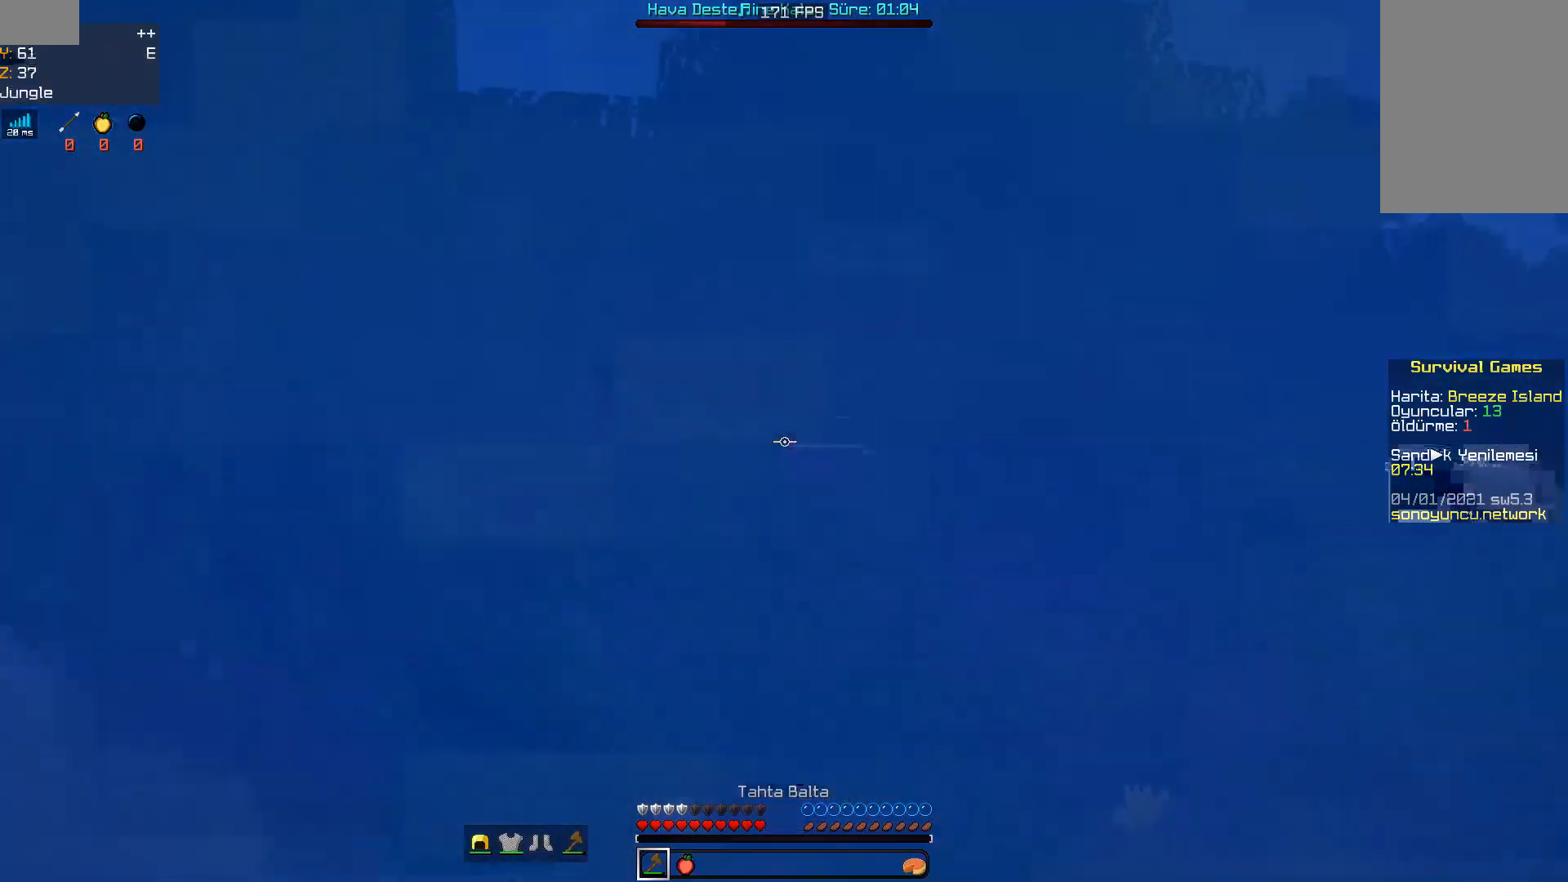
{"keys": ["a", "space", "w"], "mouse": [], "events": []}
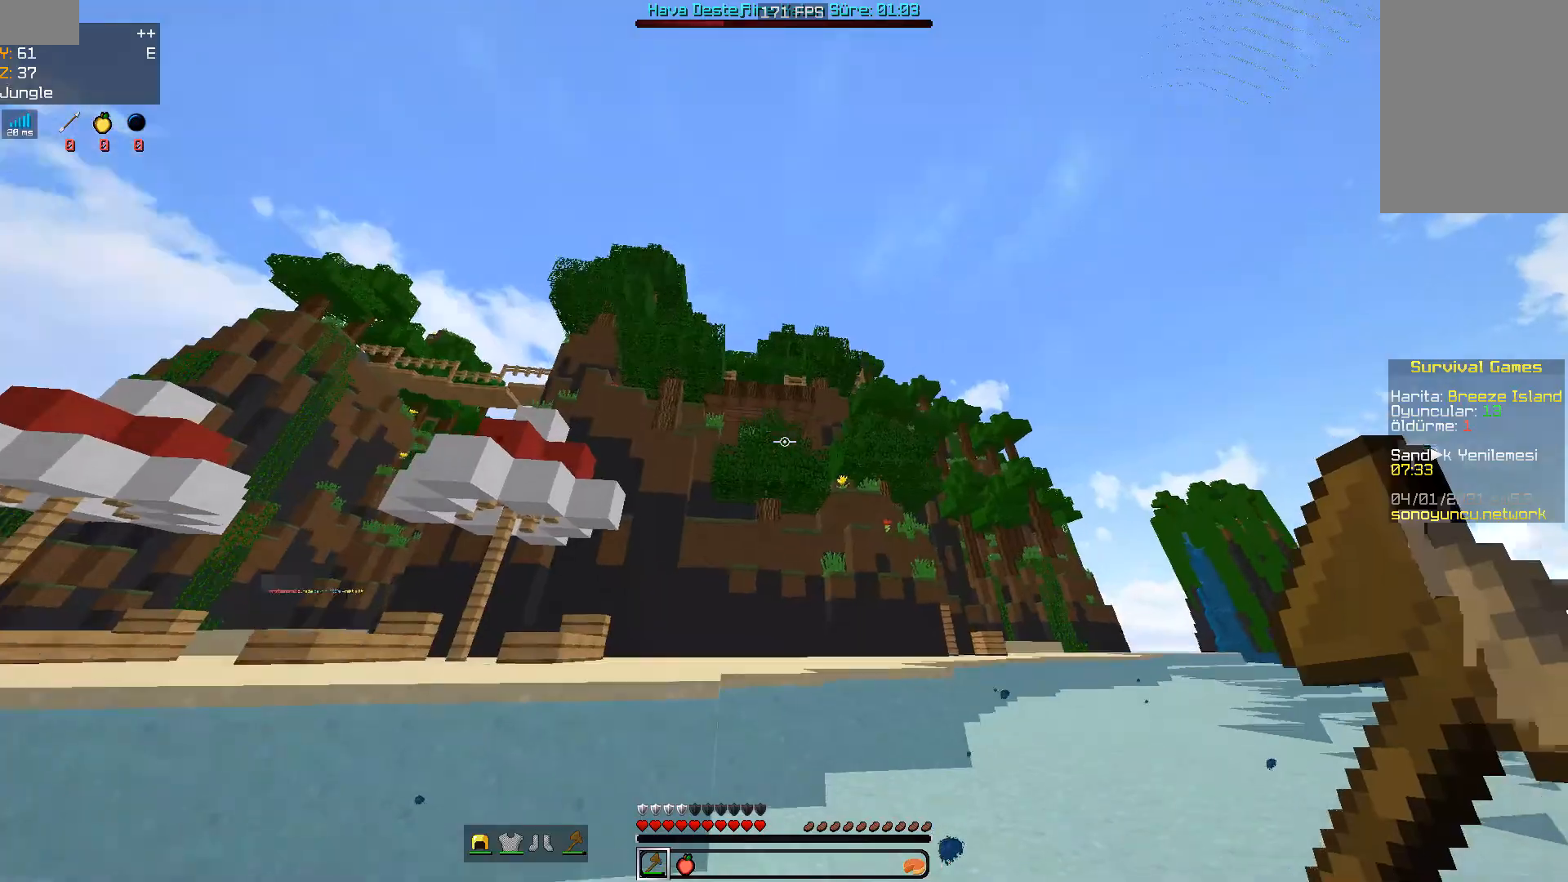
{"keys": ["a", "space", "w"], "mouse": [], "events": []}
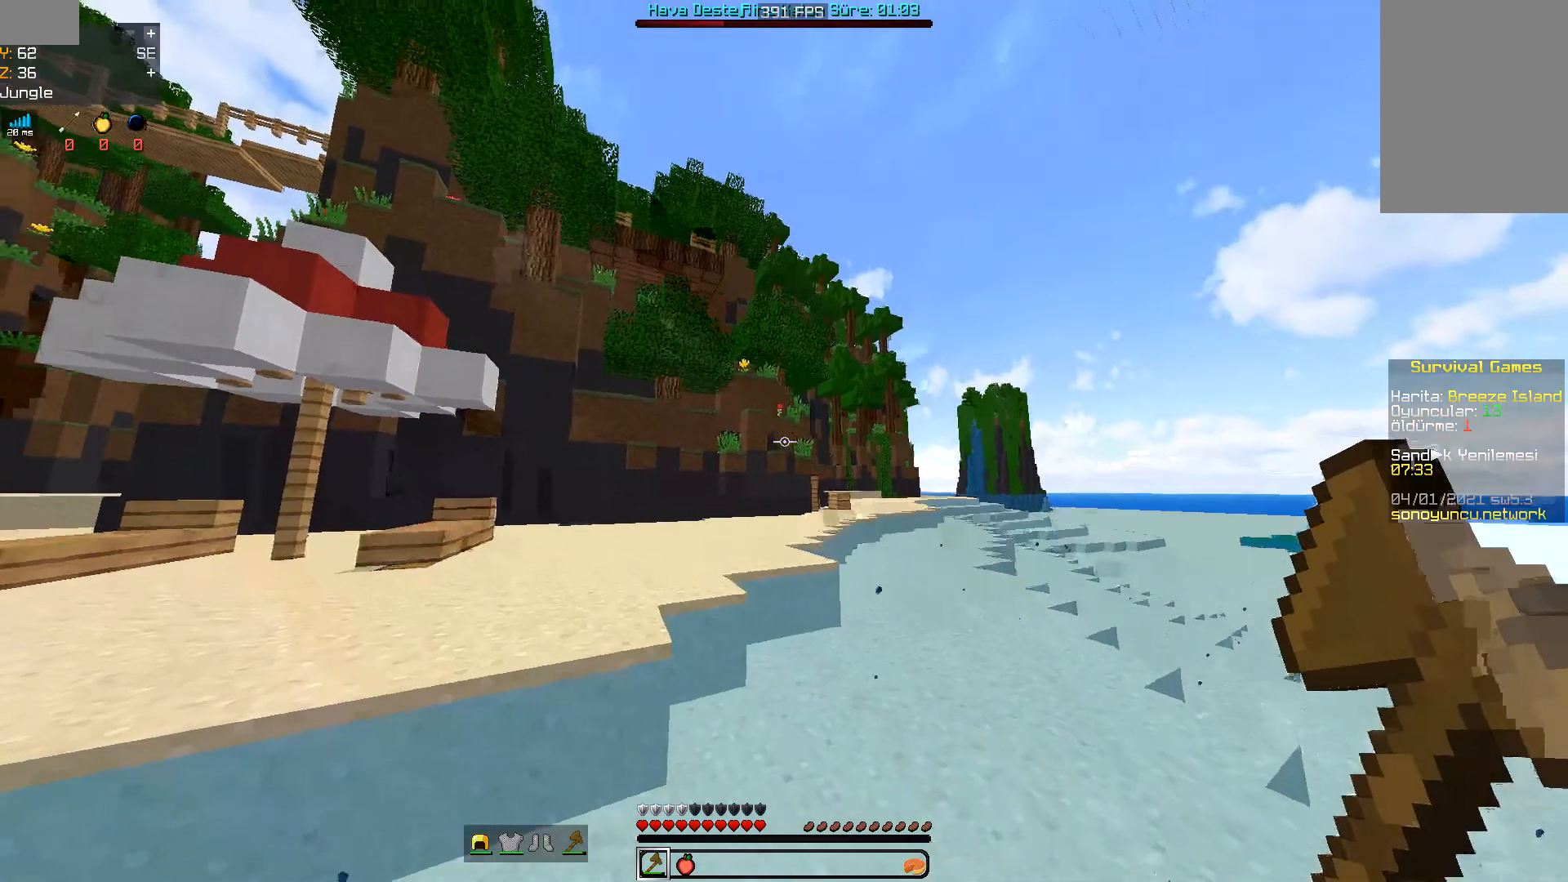
{"keys": ["a", "space", "w"], "mouse": [], "events": []}
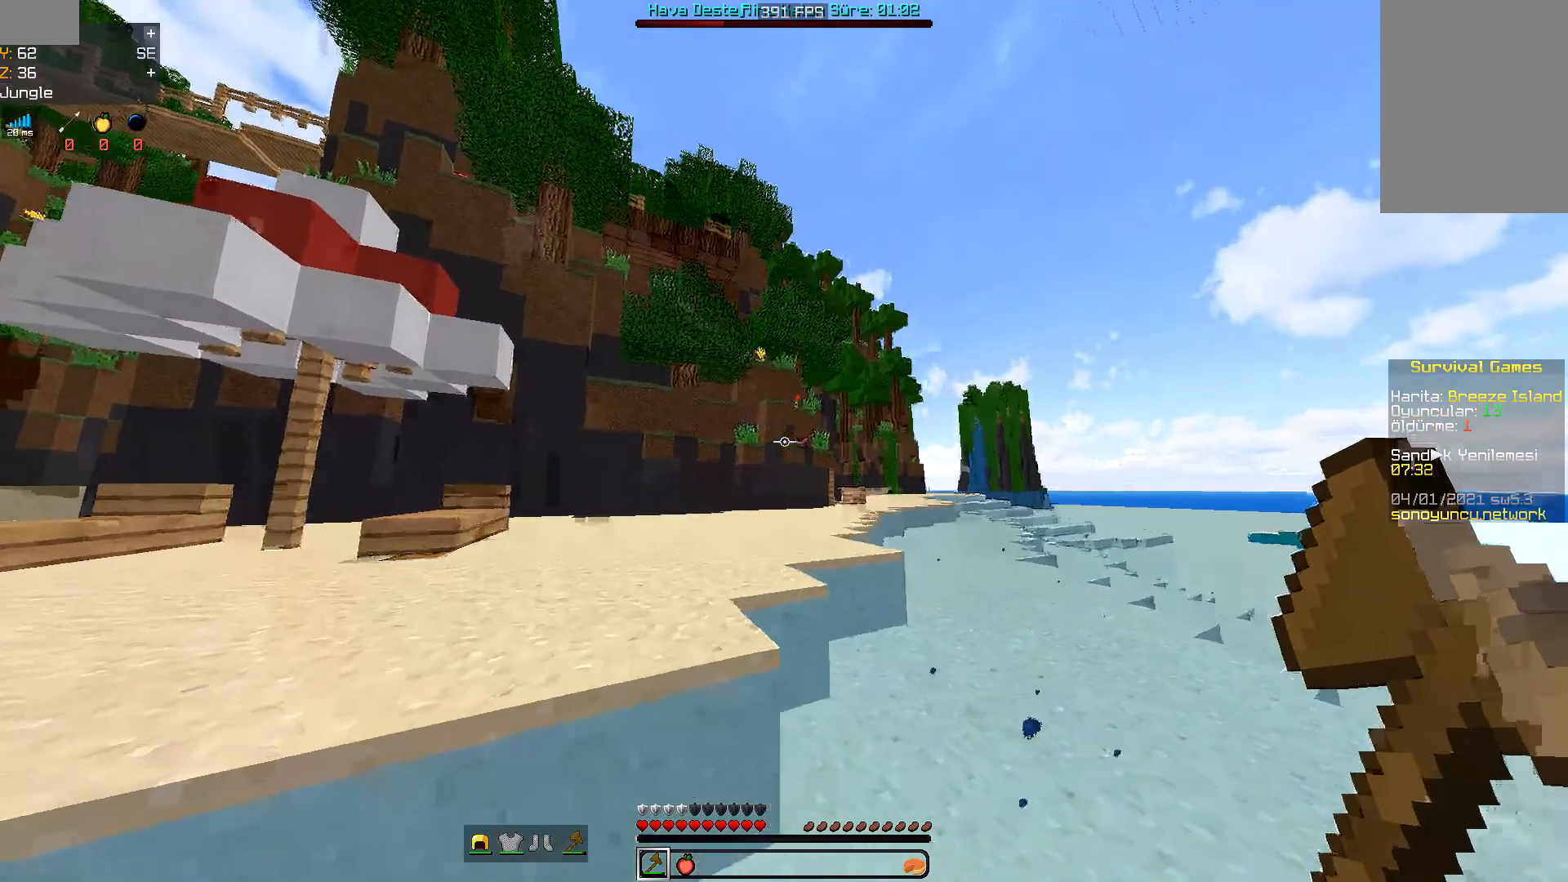
{"keys": ["space", "w"], "mouse": [], "events": [[167, "a", "up"]]}
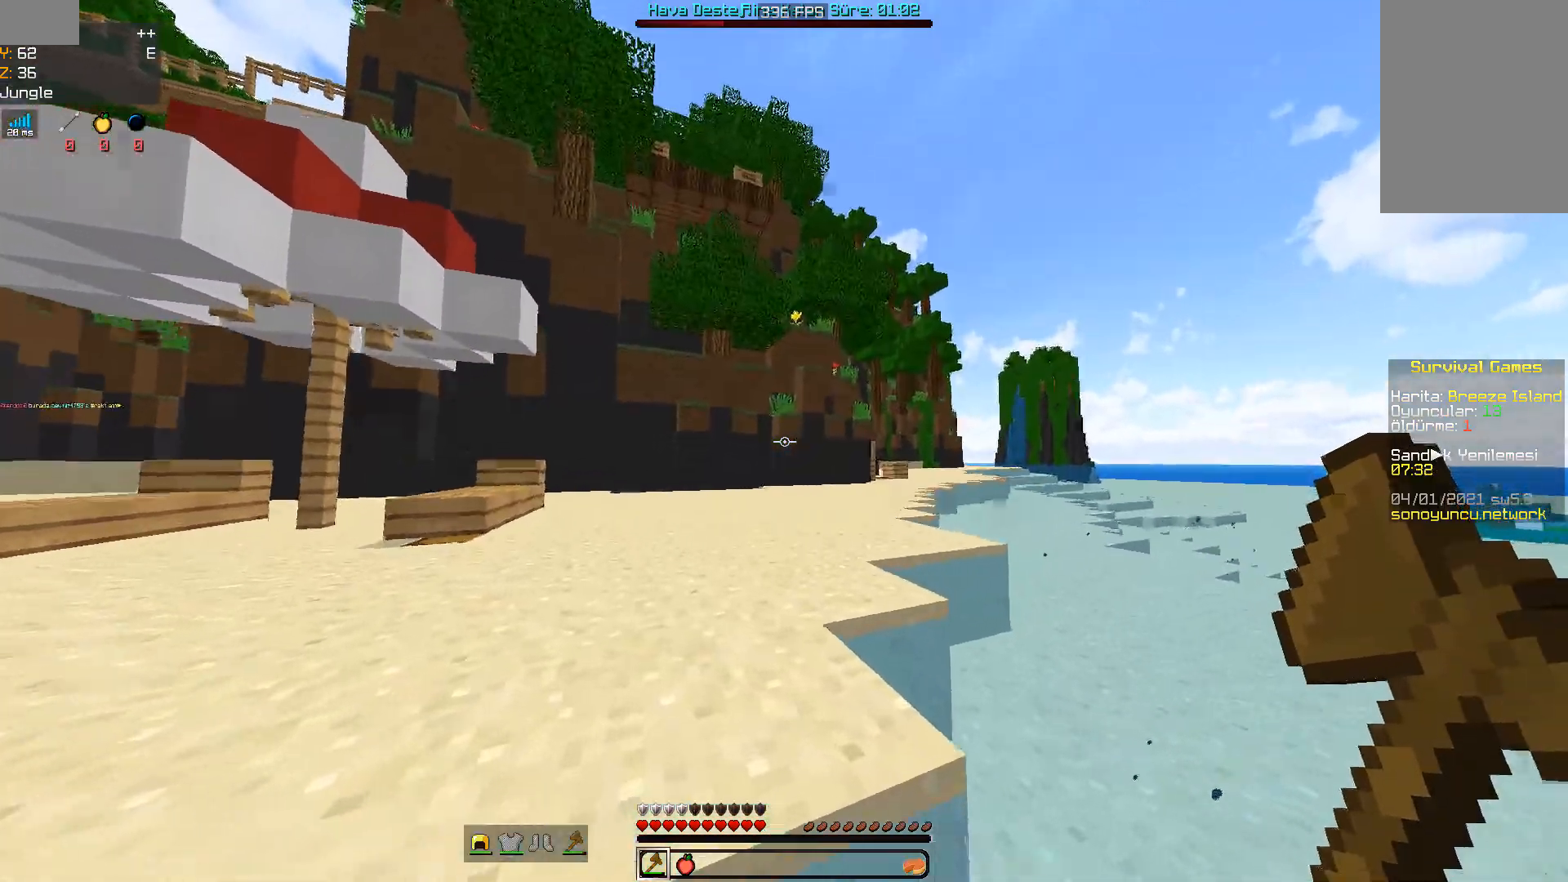
{"keys": ["space", "w"], "mouse": [], "events": []}
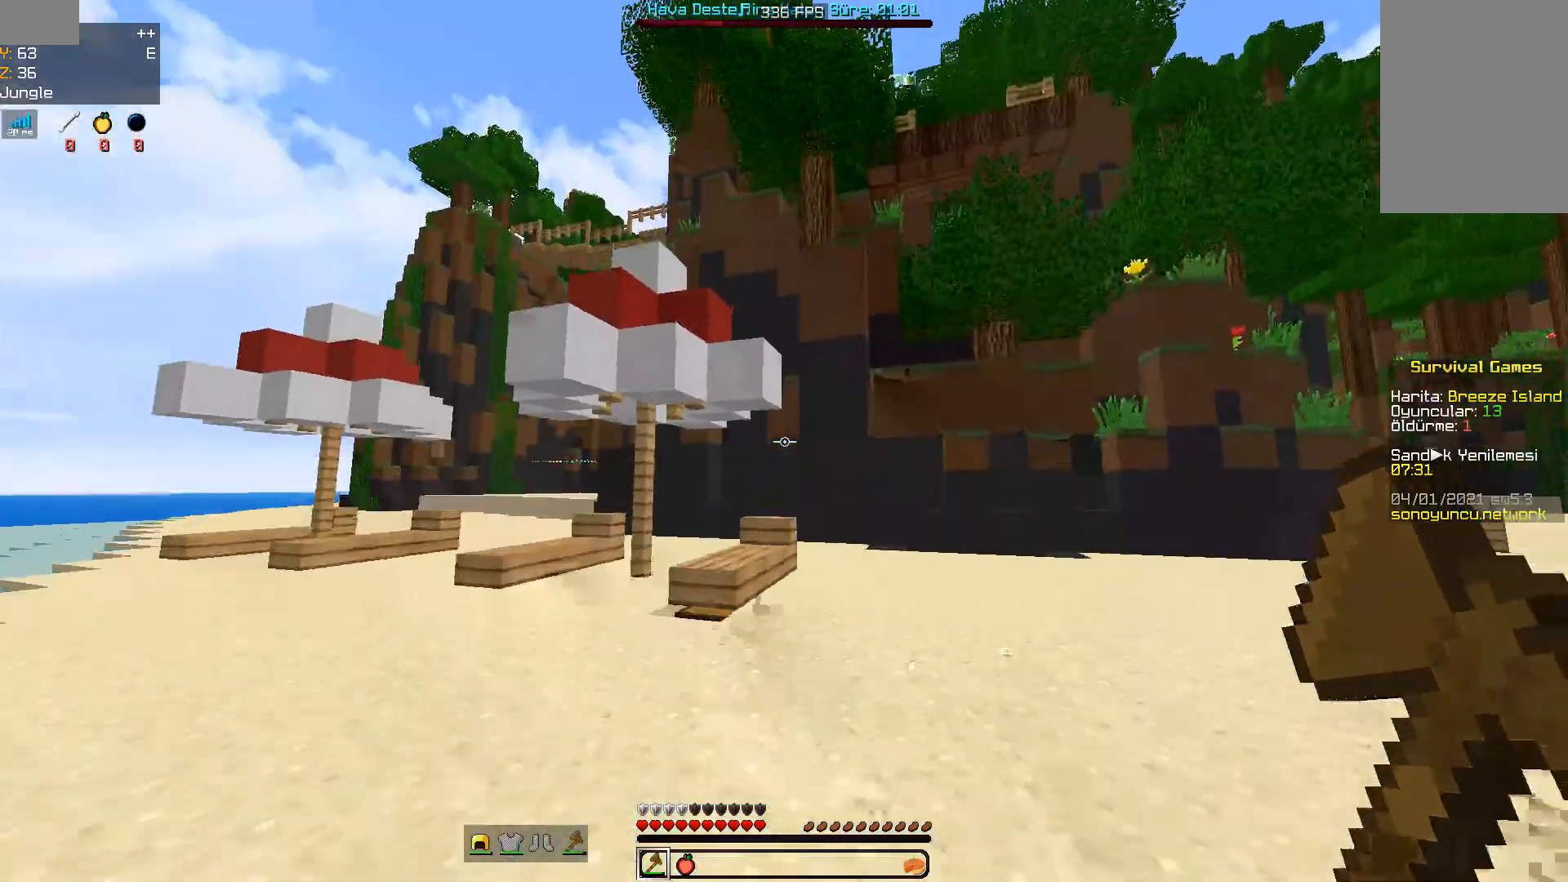
{"keys": ["space", "w"], "mouse": [], "events": []}
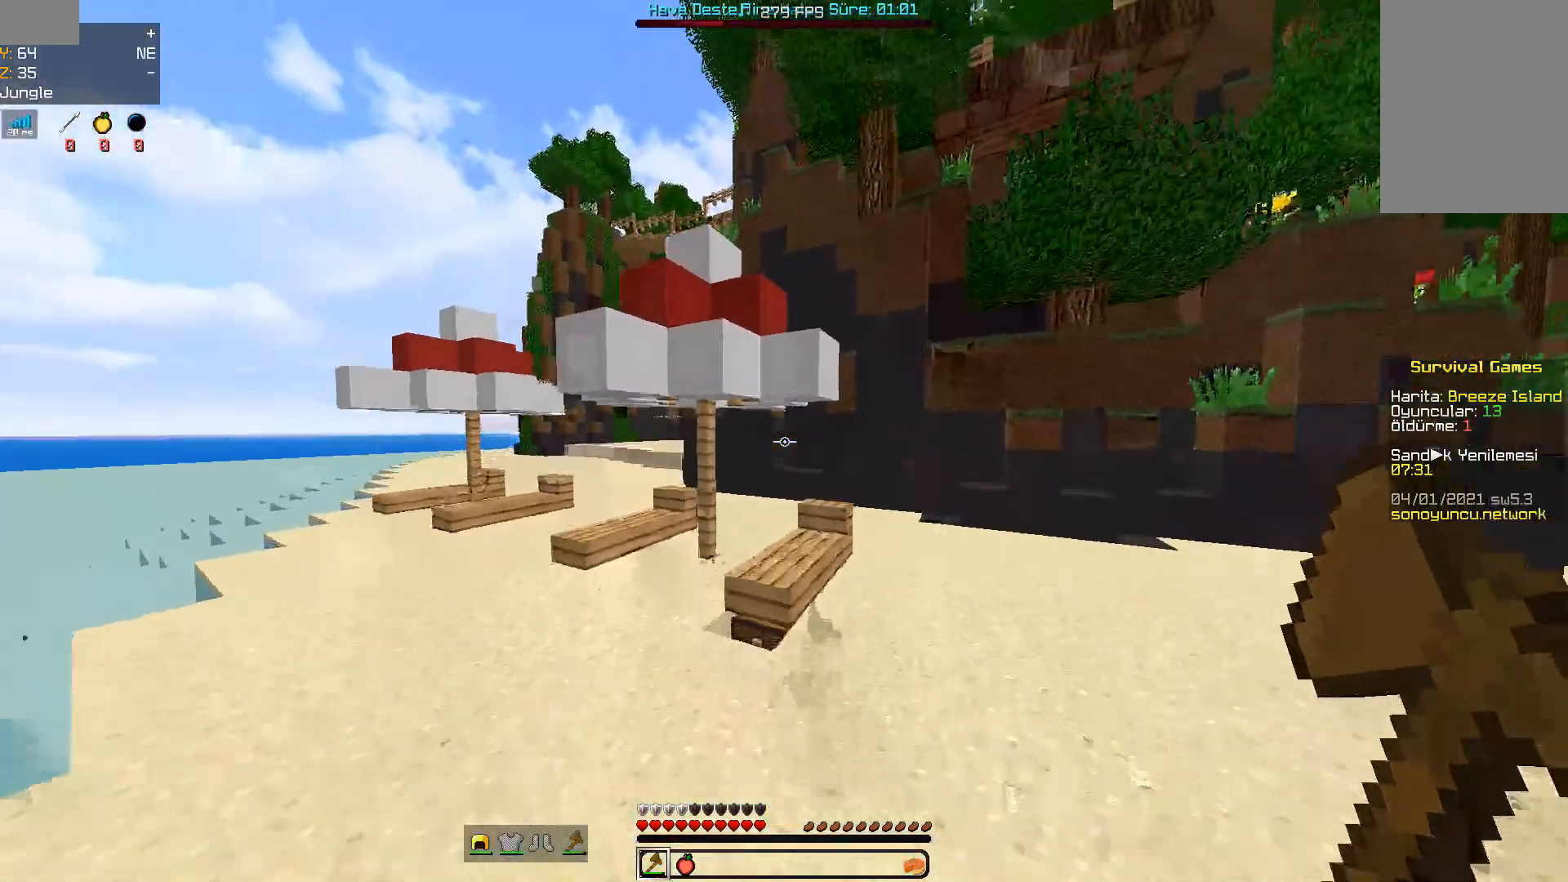
{"keys": ["d", "w"], "mouse": [], "events": [[233, "space", "up"], [333, "d", "down"]]}
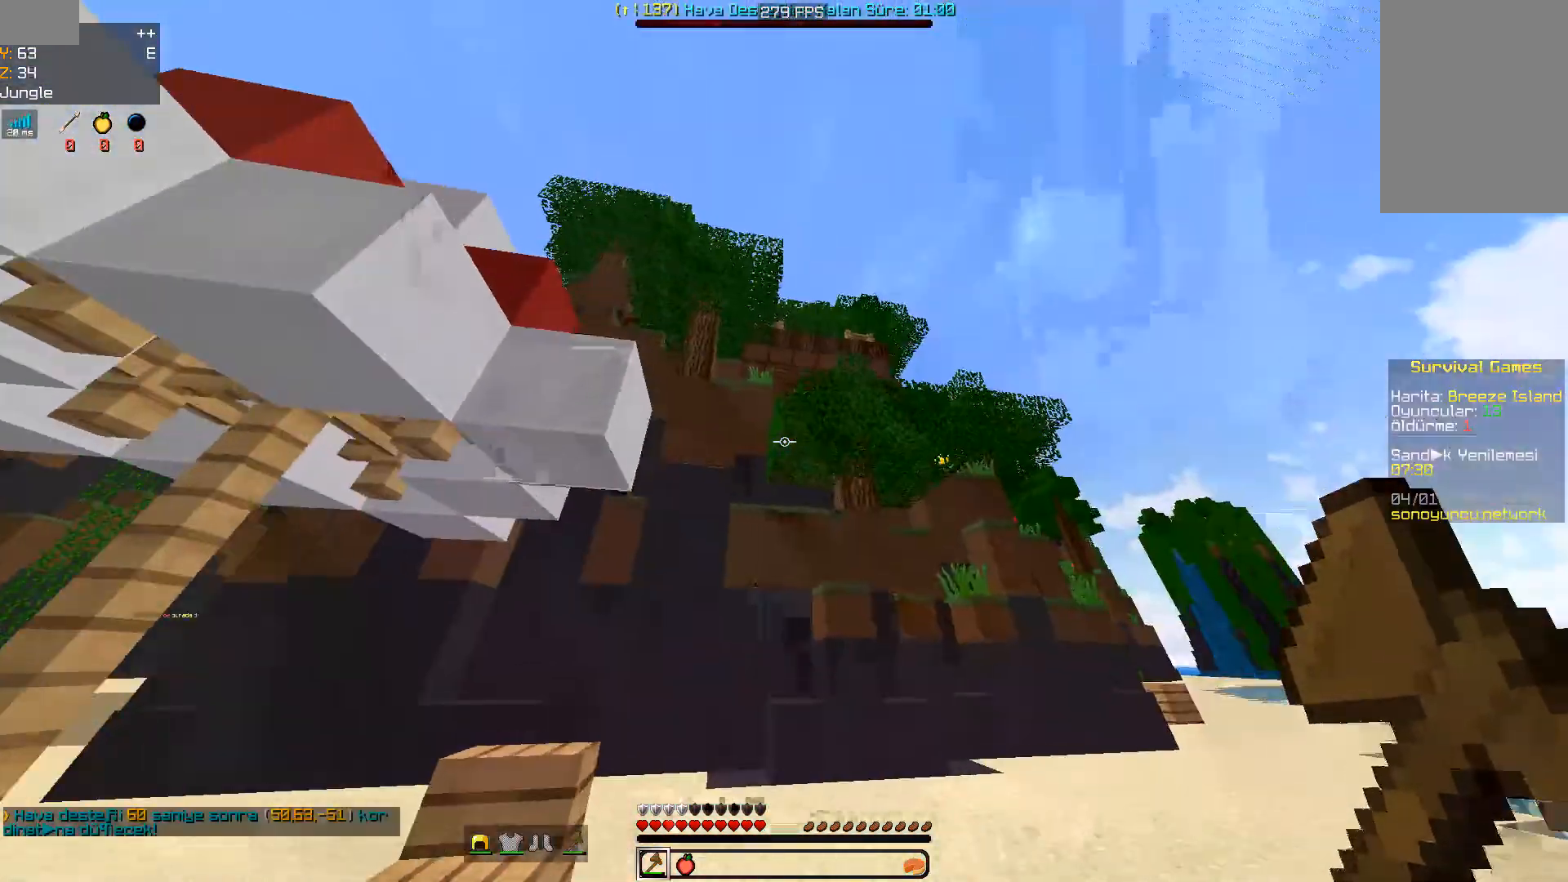
{"keys": ["w"], "mouse": [], "events": [[67, "d", "up"], [300, "d", "down"], [467, "d", "up"]]}
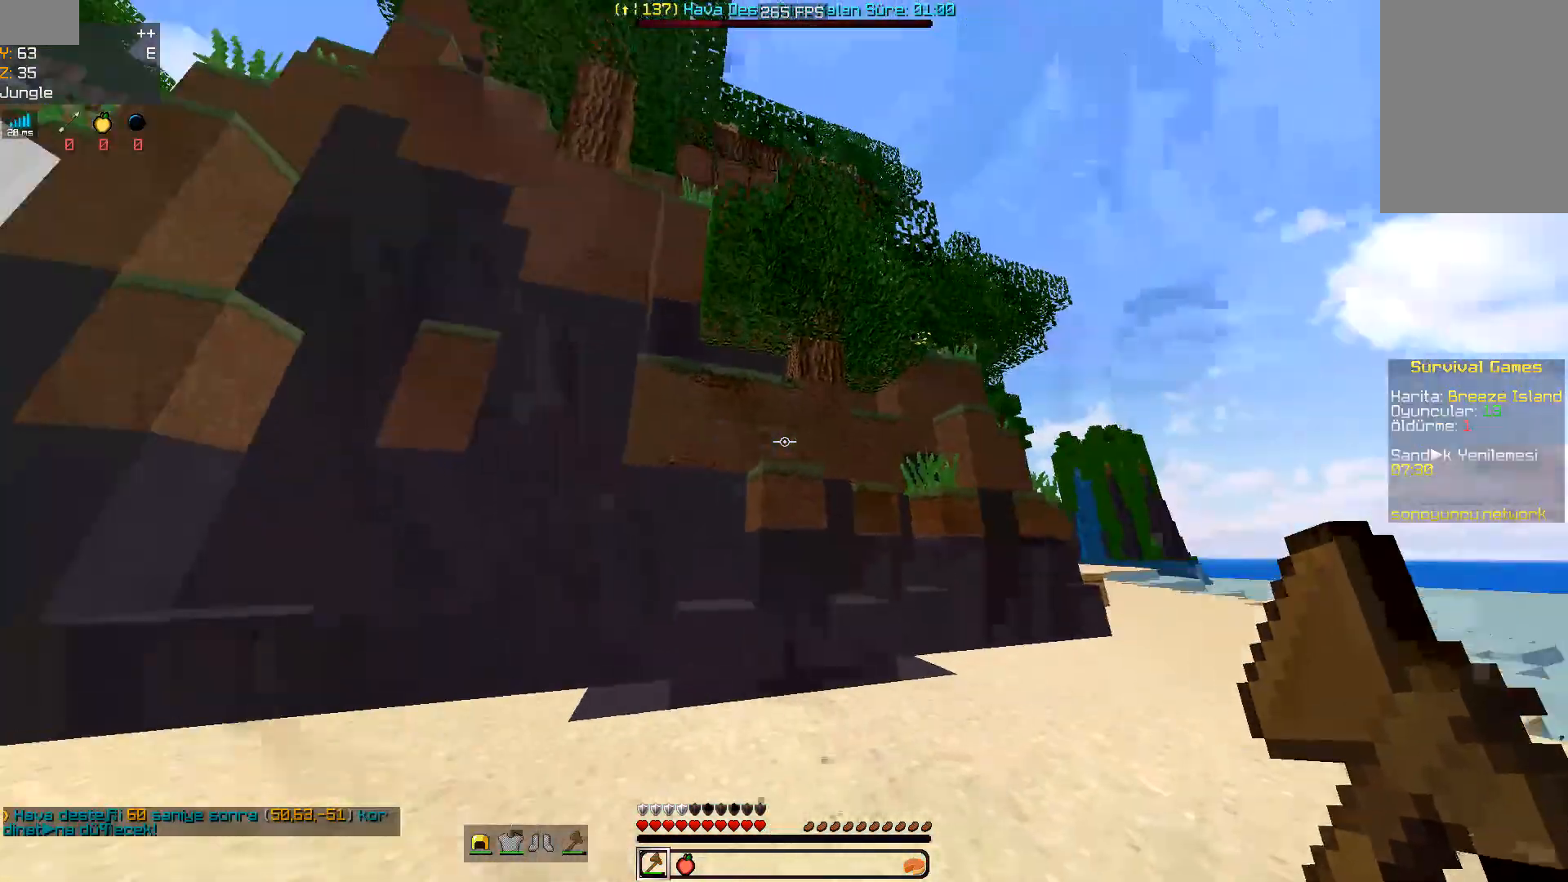
{"keys": ["d", "space", "w"], "mouse": [], "events": [[200, "d", "down"], [467, "space", "down"]]}
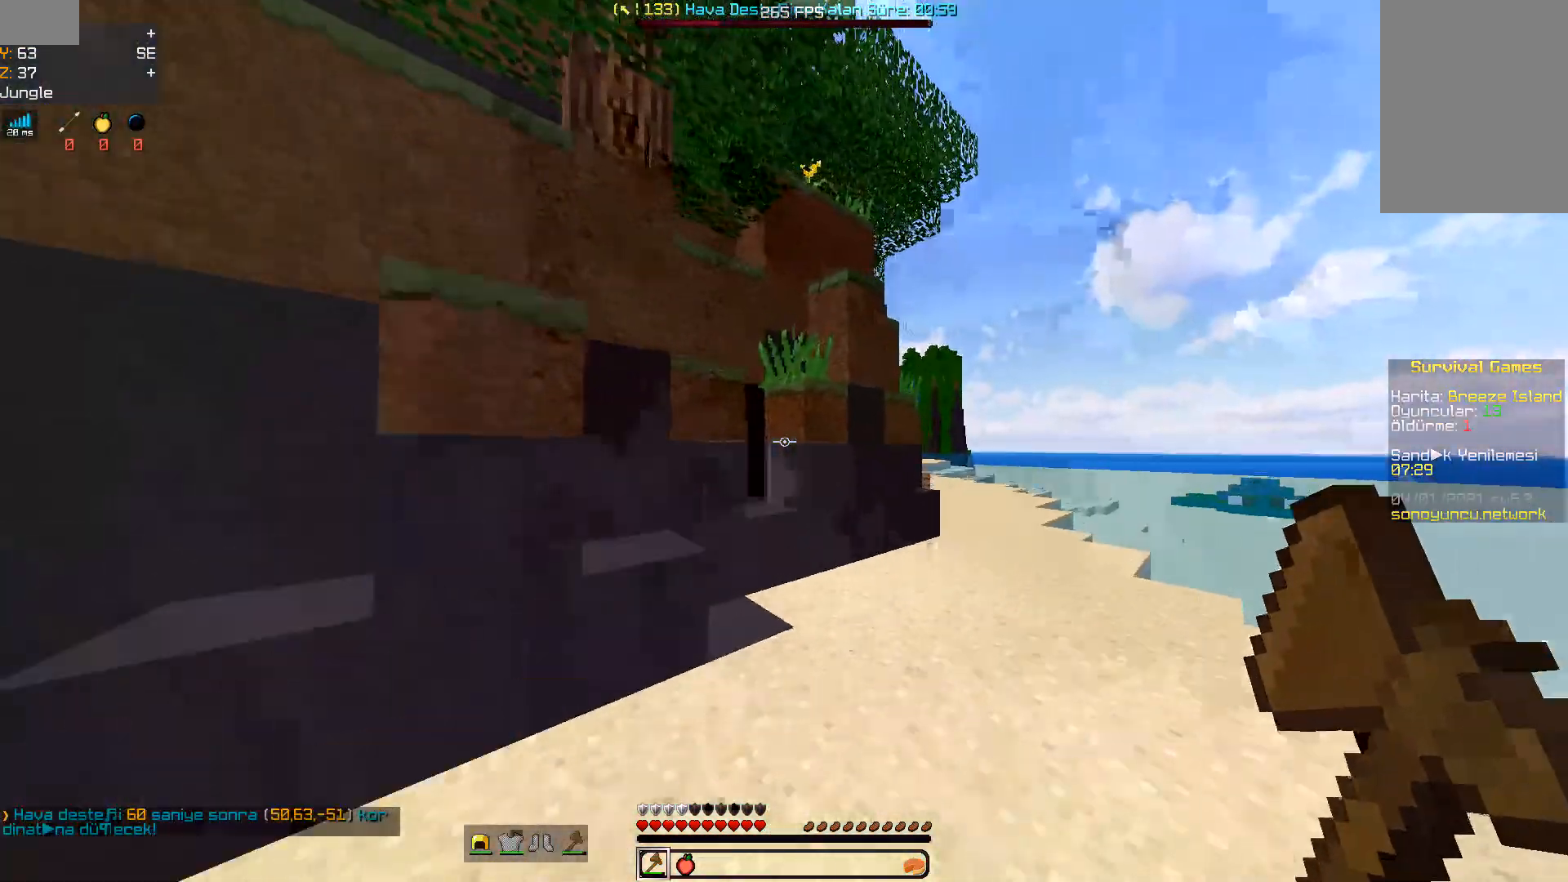
{"keys": ["d", "space", "w"], "mouse": [], "events": []}
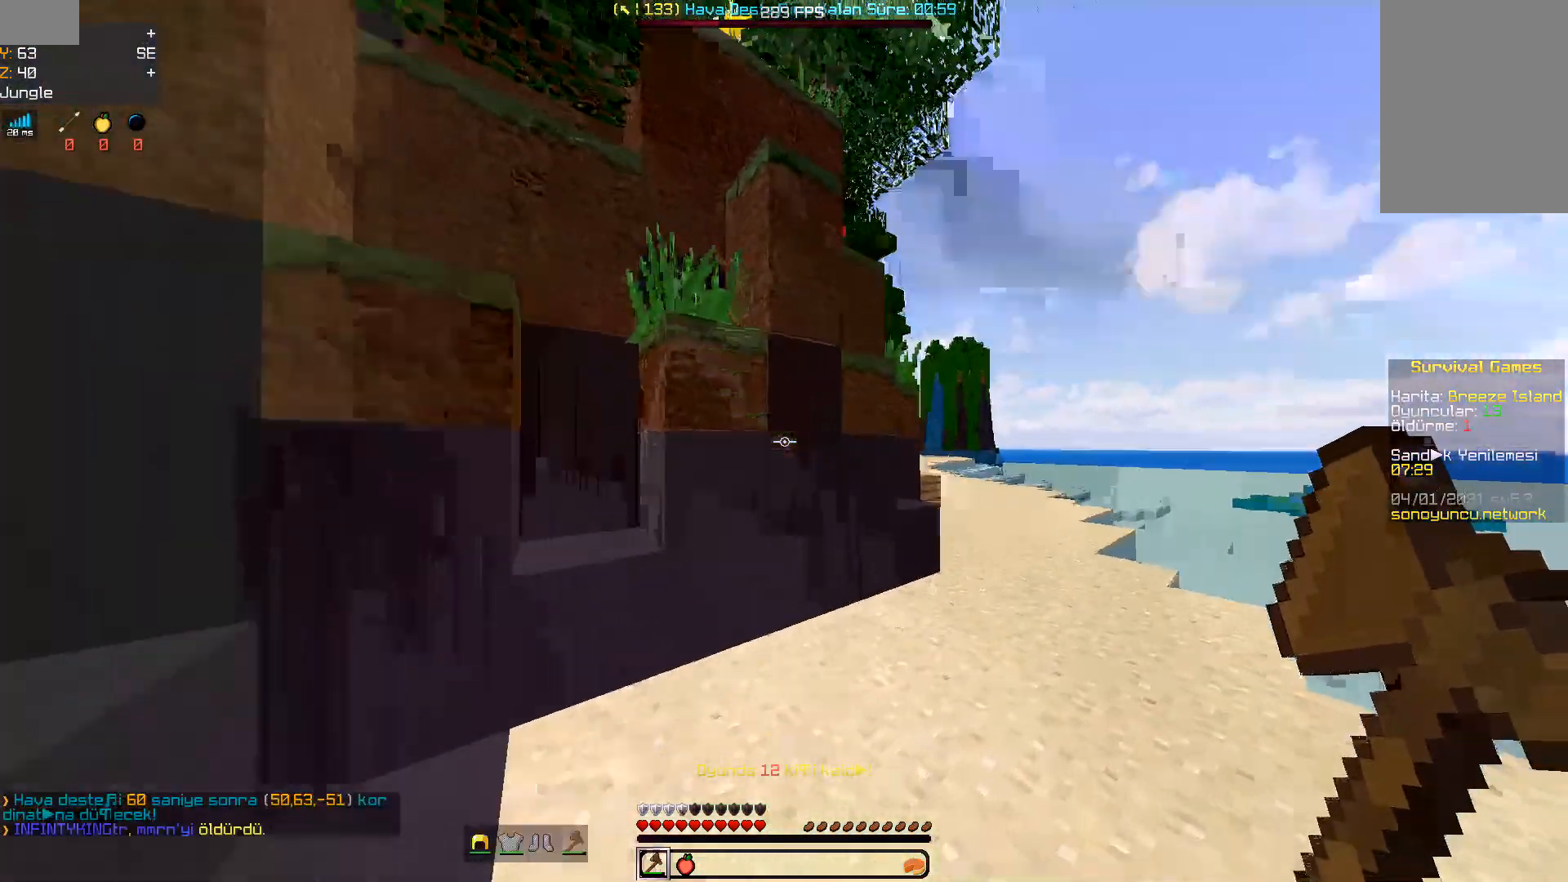
{"keys": ["d", "space", "w"], "mouse": [], "events": []}
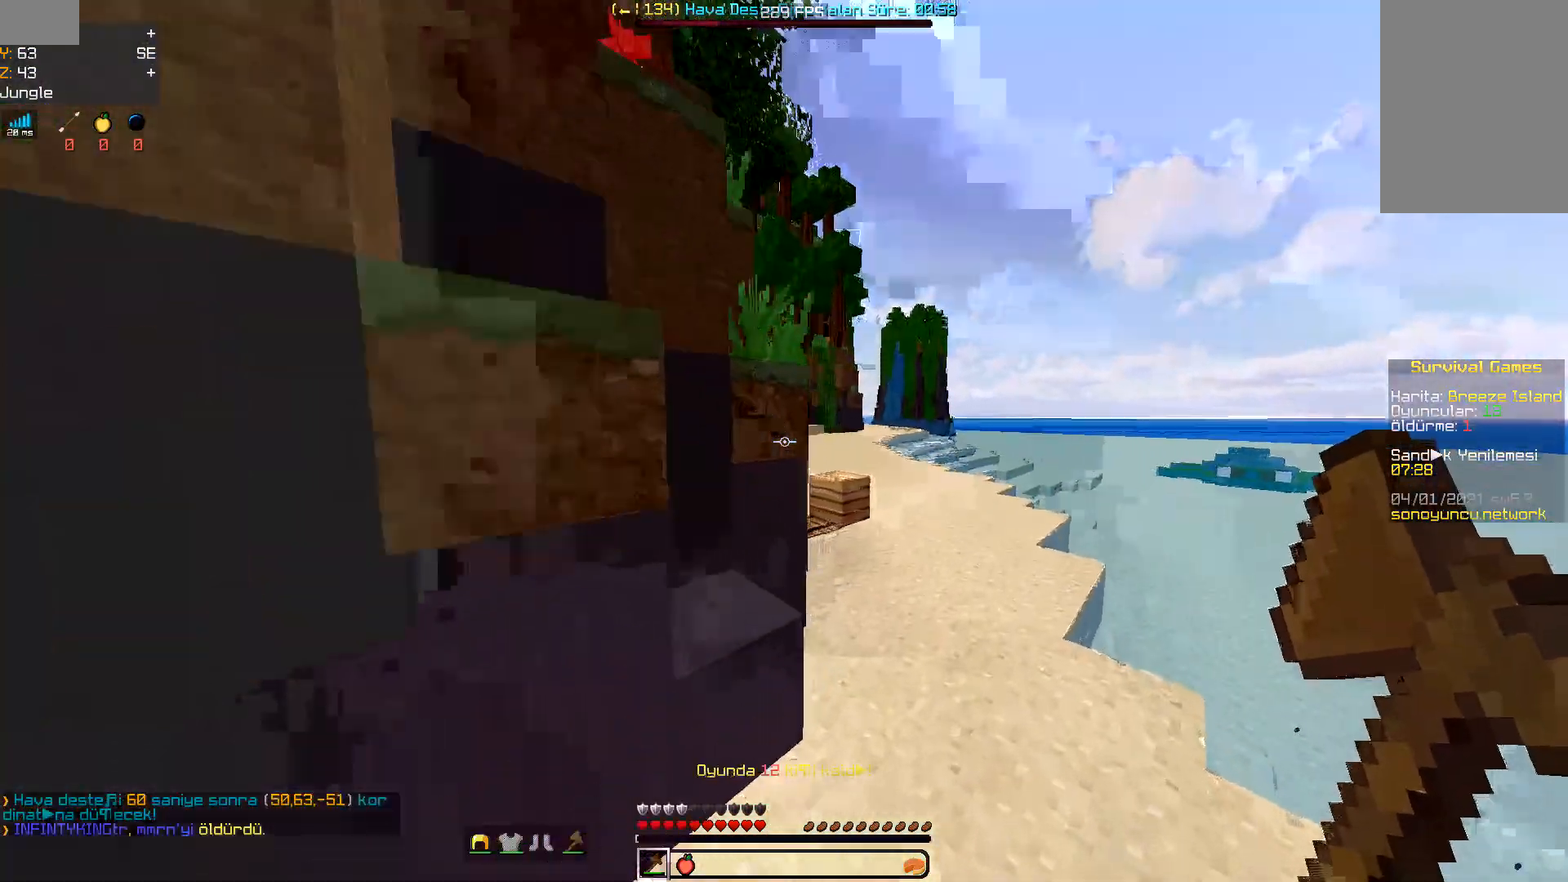
{"keys": ["w"], "mouse": [], "events": [[200, "d", "up"], [400, "space", "up"]]}
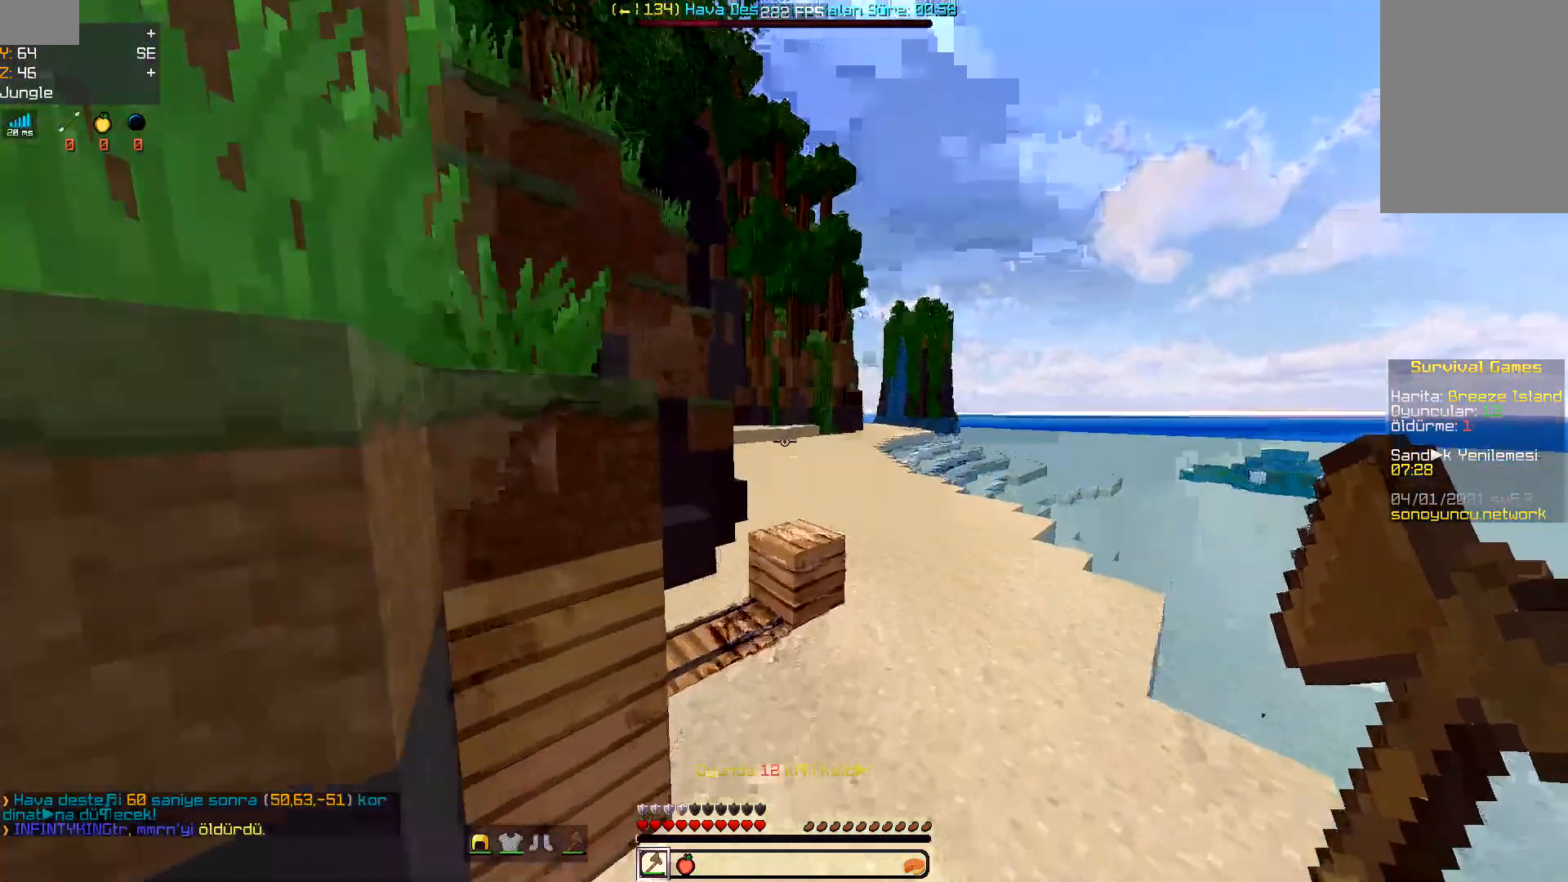
{"keys": ["space", "w"], "mouse": [], "events": [[300, "space", "down"]]}
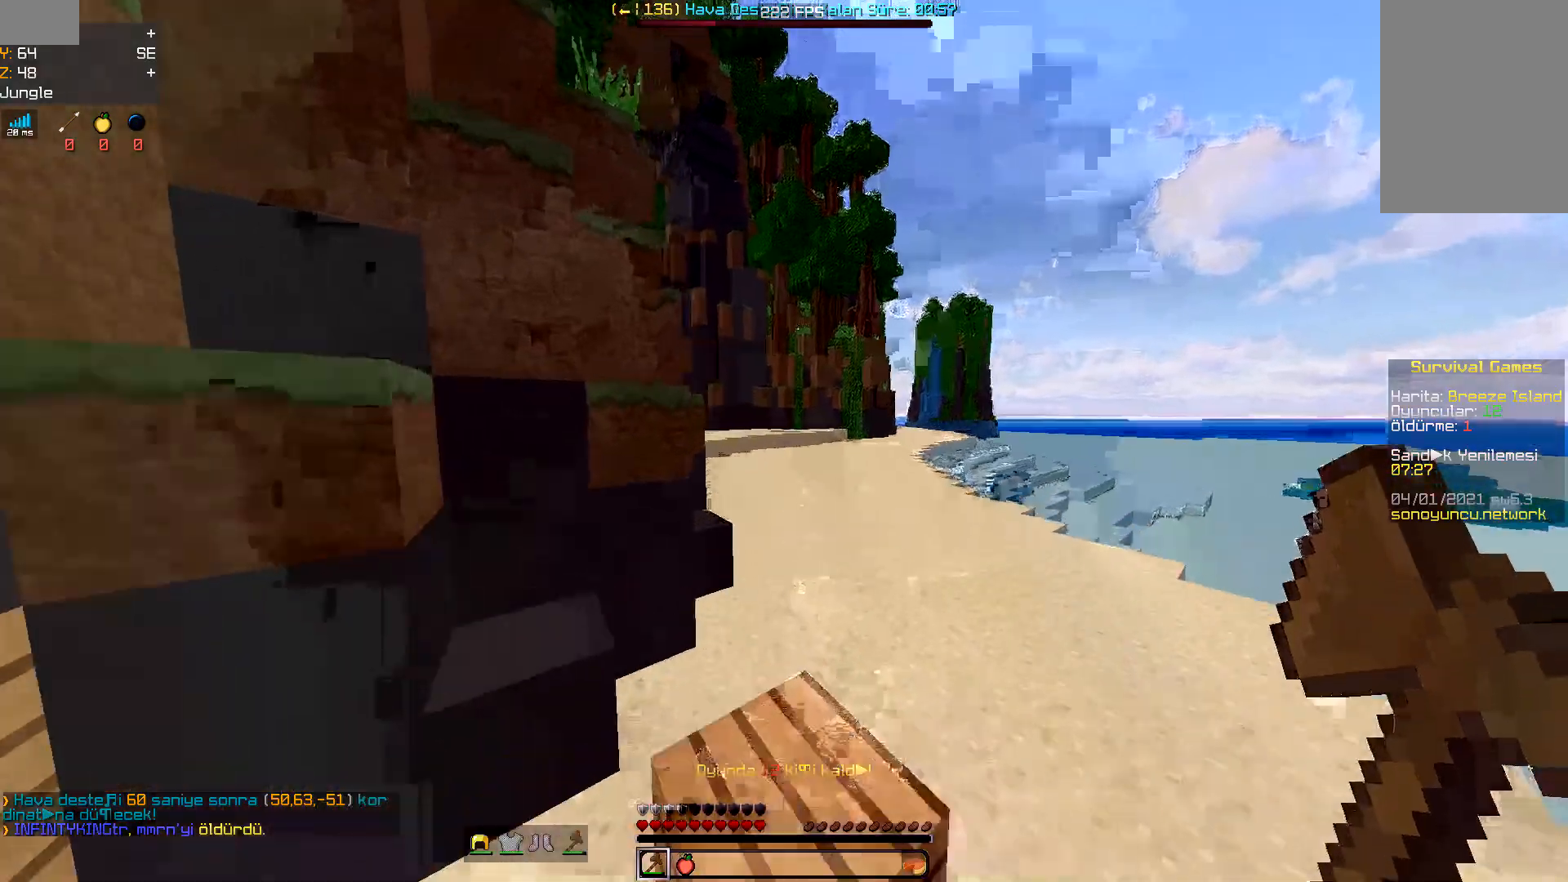
{"keys": ["d", "space", "w"], "mouse": [], "events": [[133, "d", "down"]]}
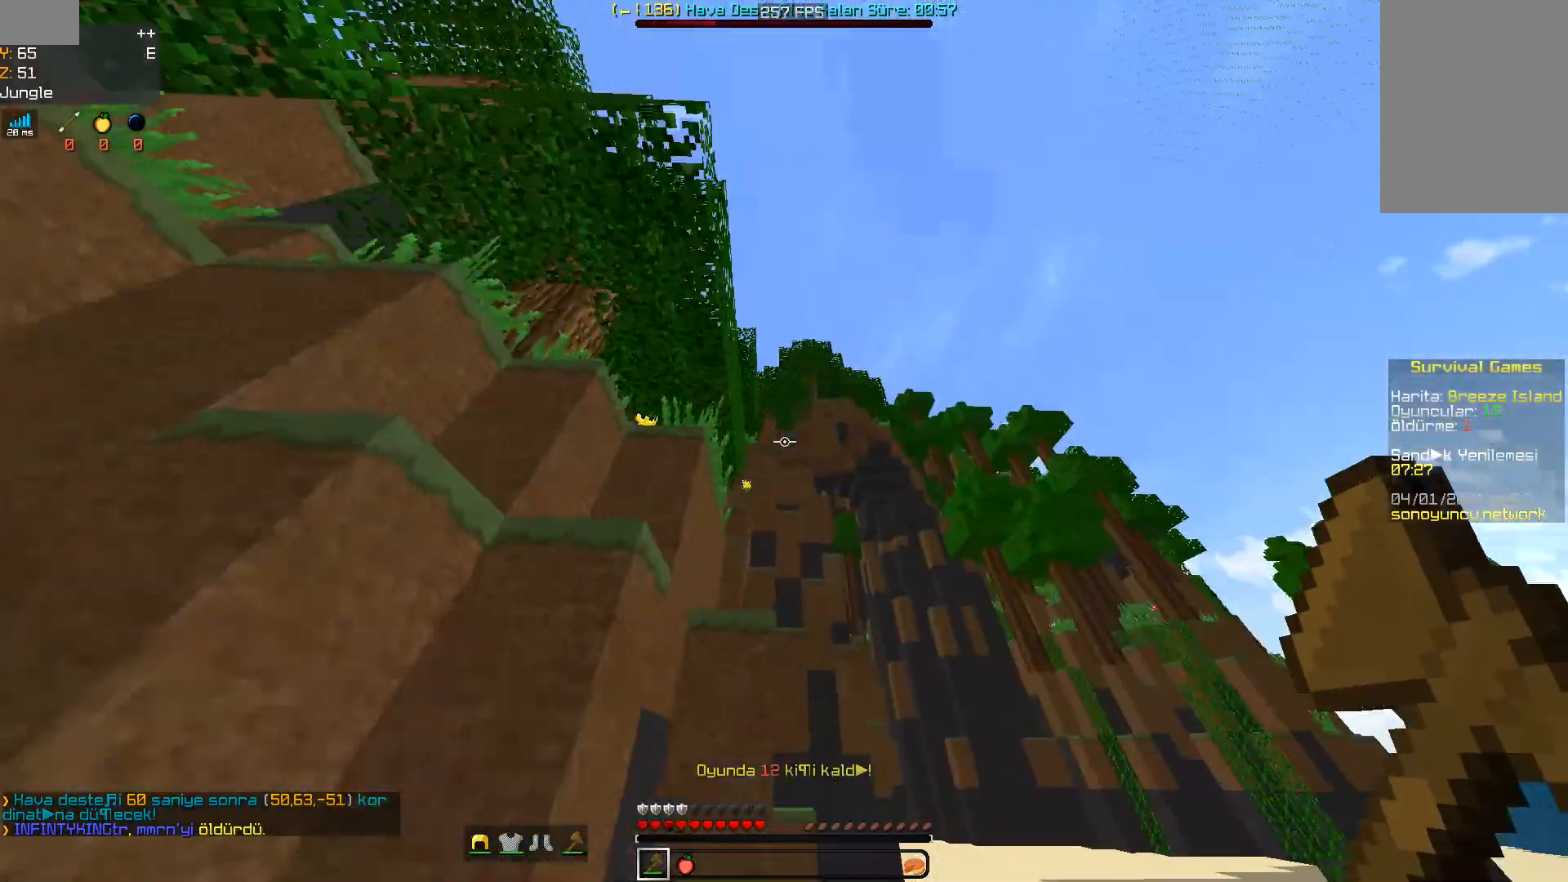
{"keys": ["d", "space", "w"], "mouse": [], "events": []}
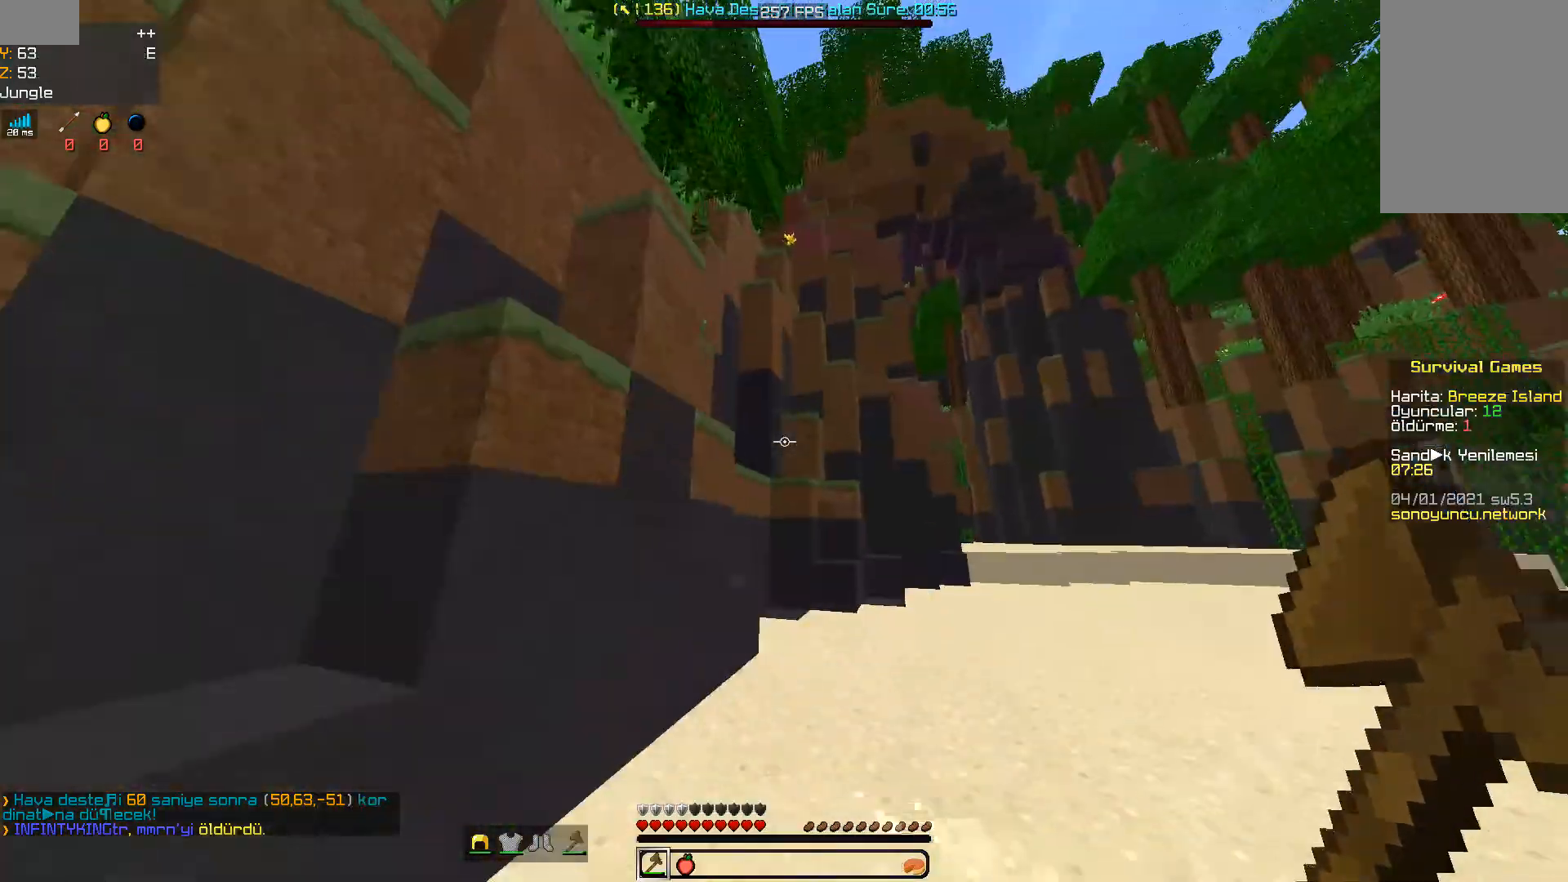
{"keys": ["d", "w"], "mouse": [], "events": [[67, "d", "up"], [100, "space", "up"], [333, "d", "down"]]}
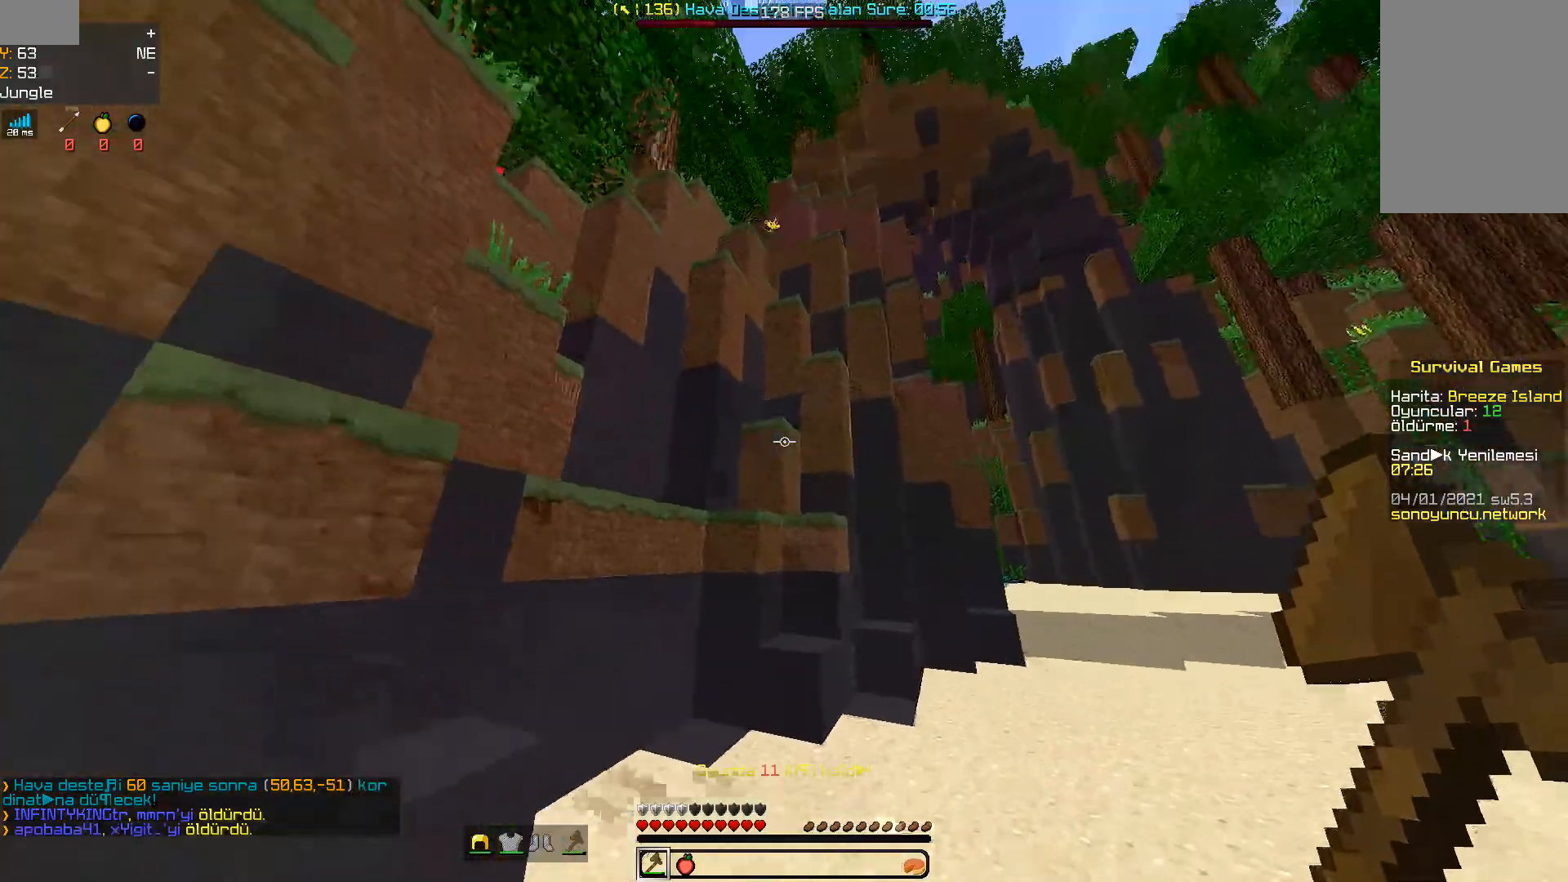
{"keys": ["d", "s"], "mouse": [], "events": [[100, "w", "up"], [233, "s", "down"]]}
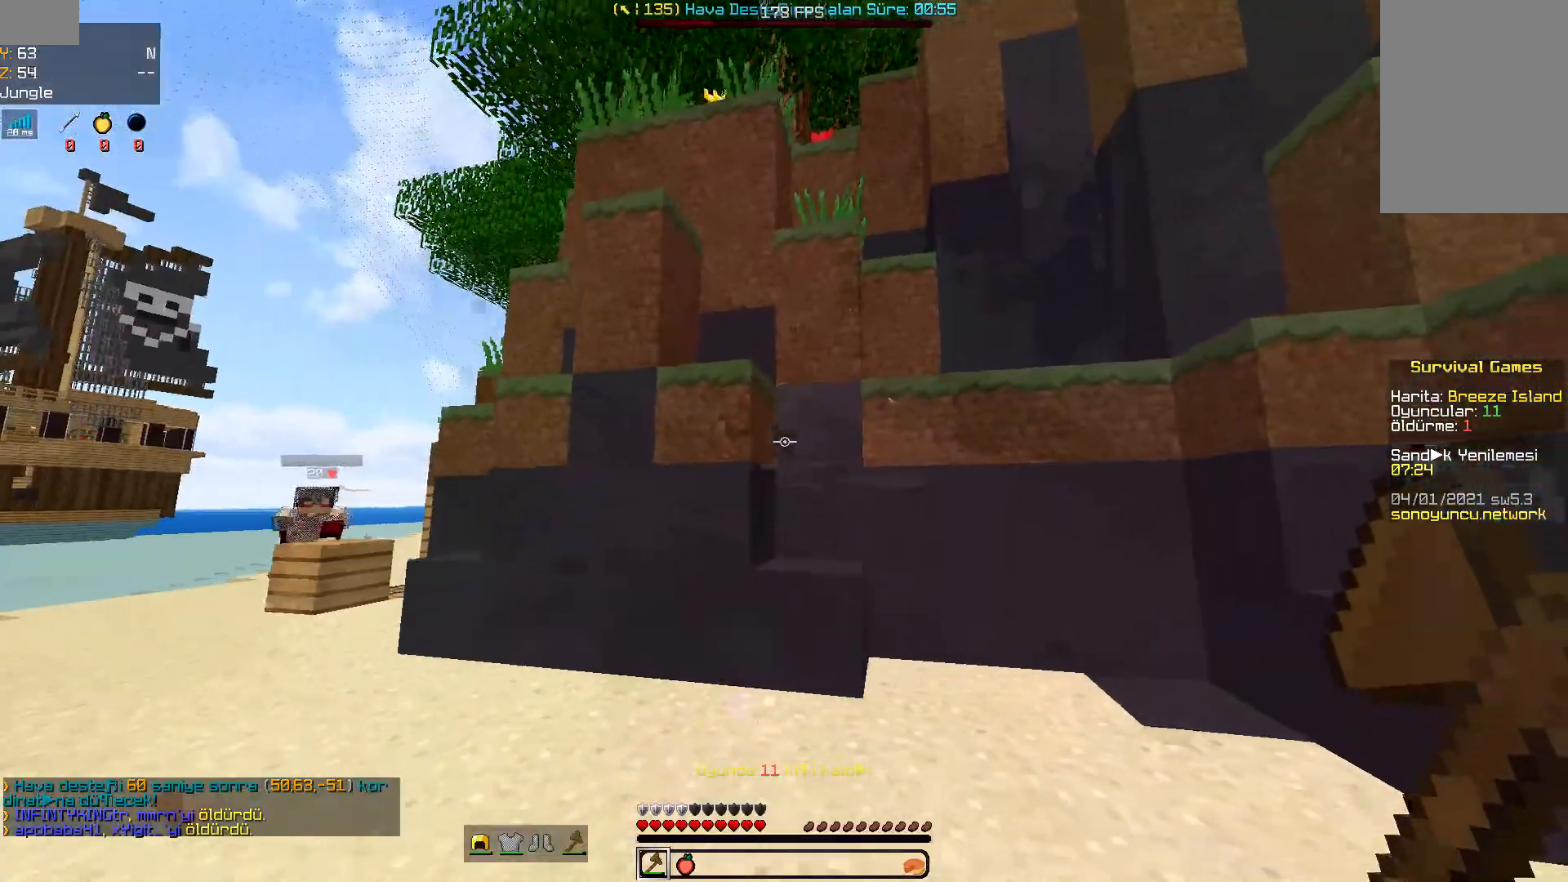
{"keys": [], "mouse": [], "events": [[300, "s", "up"], [500, "d", "up"]]}
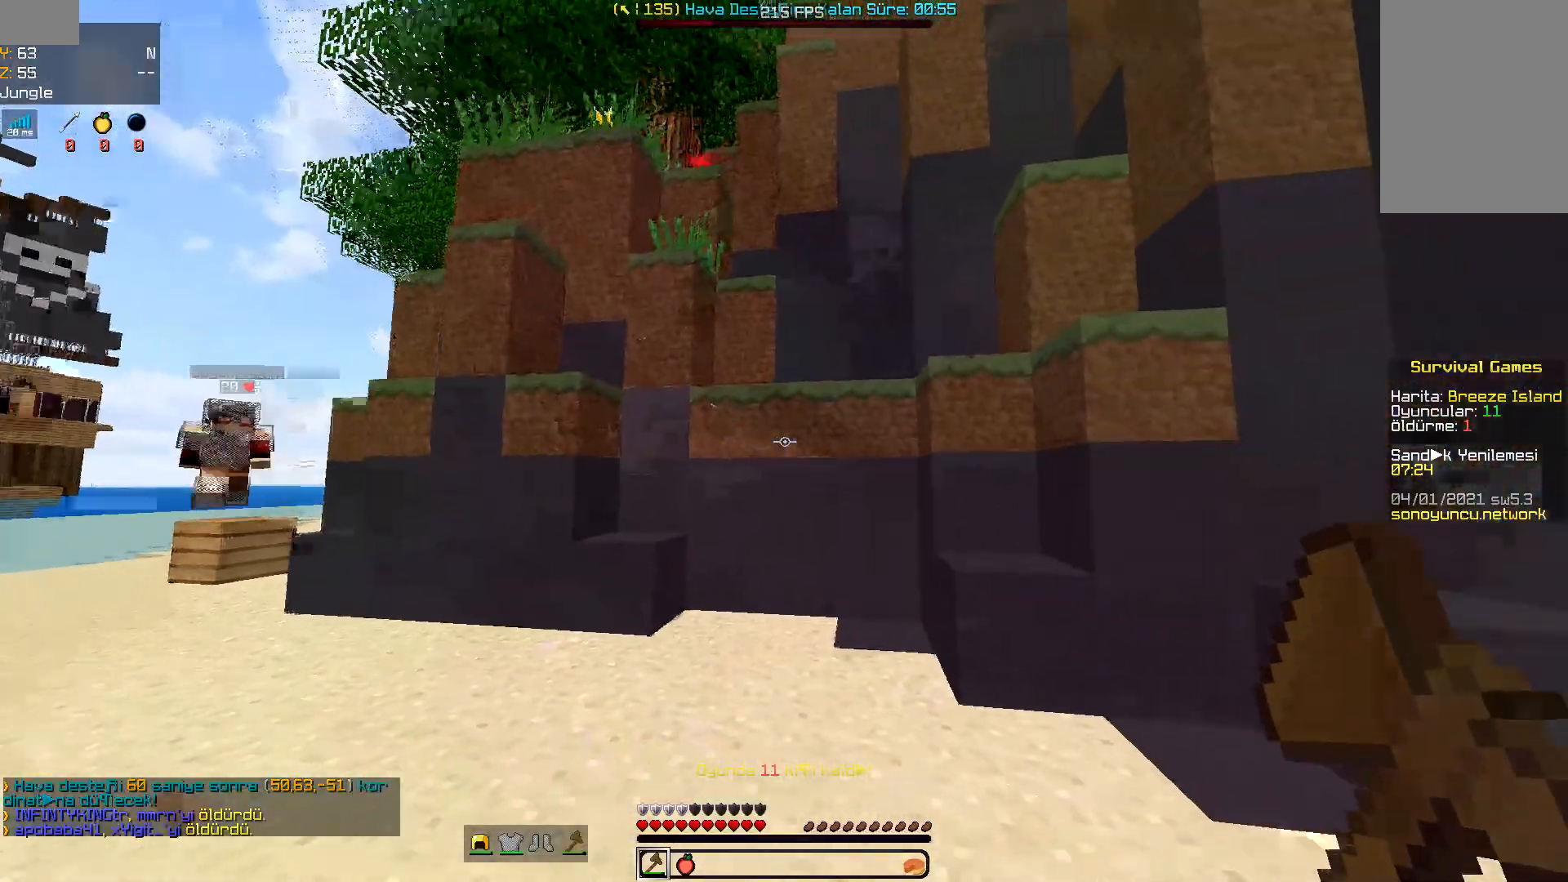
{"keys": ["d", "w"], "mouse": [], "events": [[500, "d", "down"], [500, "w", "down"]]}
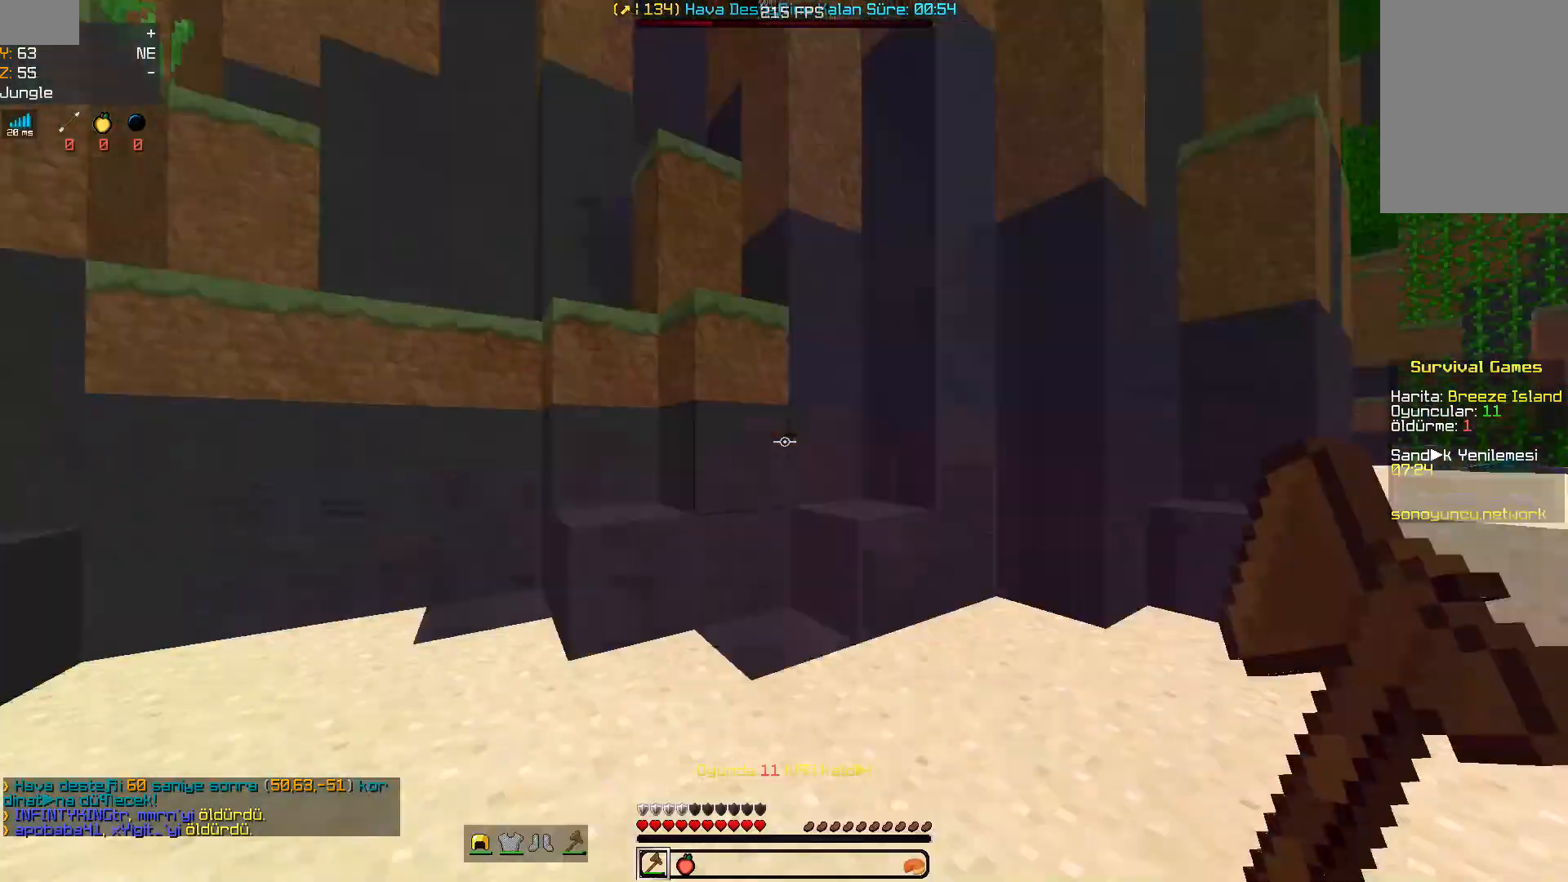
{"keys": ["d", "w"], "mouse": [], "events": []}
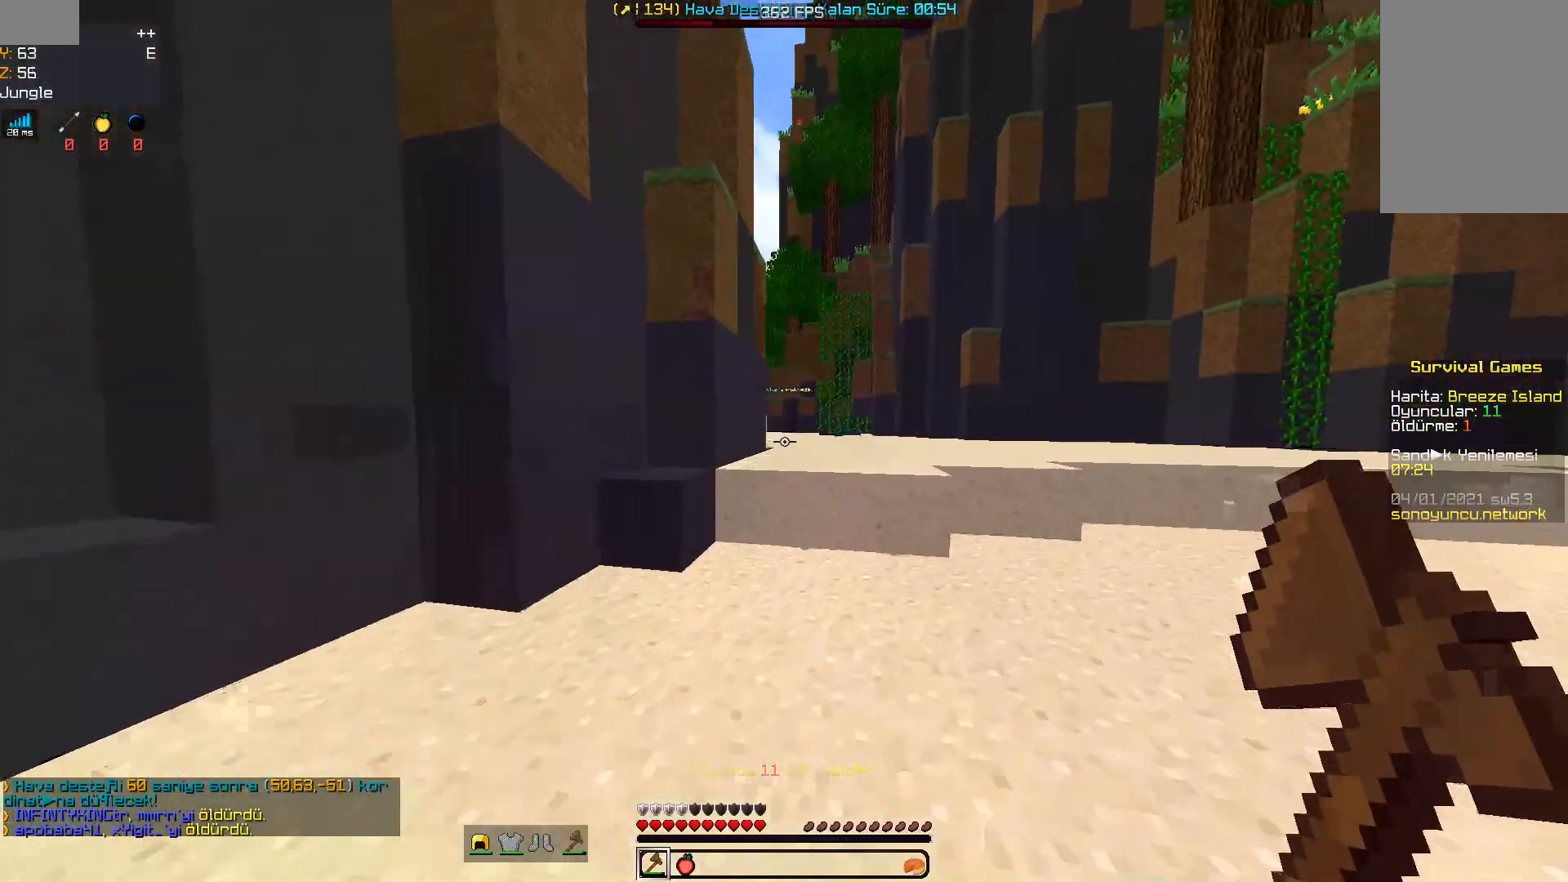
{"keys": ["d", "w"], "mouse": [], "events": [[67, "space", "down"], [133, "d", "up"], [167, "d", "down"], [333, "space", "up"]]}